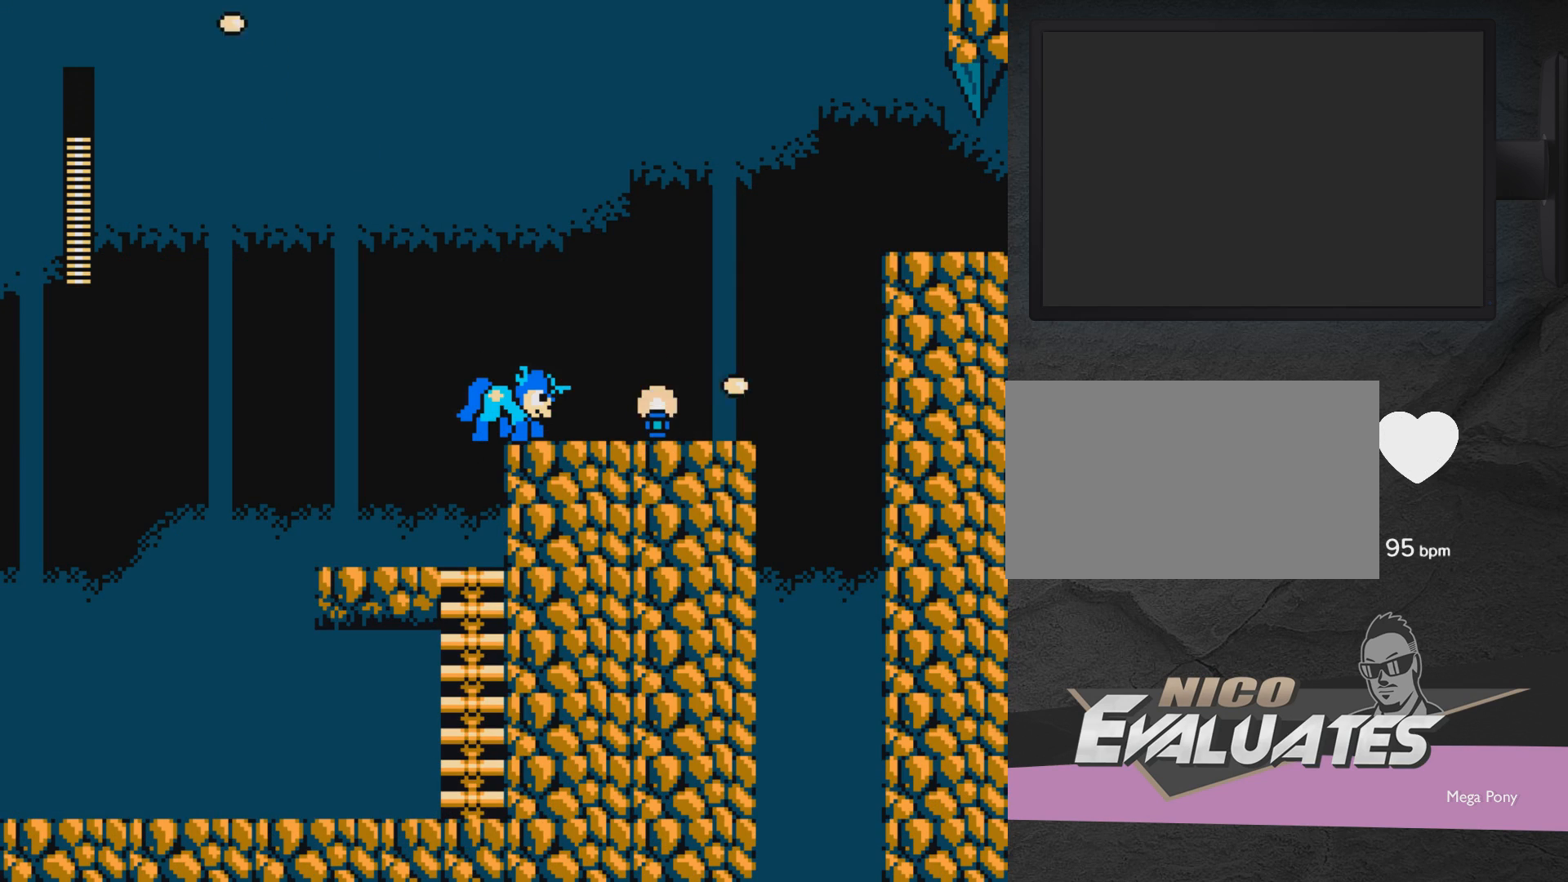
Gameplay with a controller (Xbox layout); each line is a JSON object with the inputs held at the frame after it. "events" lists button and stick changes between this image and that frame as [ms after this image, input, new state], when the widget could be followed in between. Not read: L2 R2 left_stick right_stick.
{"buttons": ["DPAD_RIGHT"], "events": [[150, "A", "down"], [150, "DPAD_LEFT", "down"], [150, "X", "up"], [200, "A", "up"], [250, "DPAD_UP", "down"], [350, "DPAD_UP", "up"], [450, "DPAD_LEFT", "up"], [500, "DPAD_RIGHT", "down"]]}
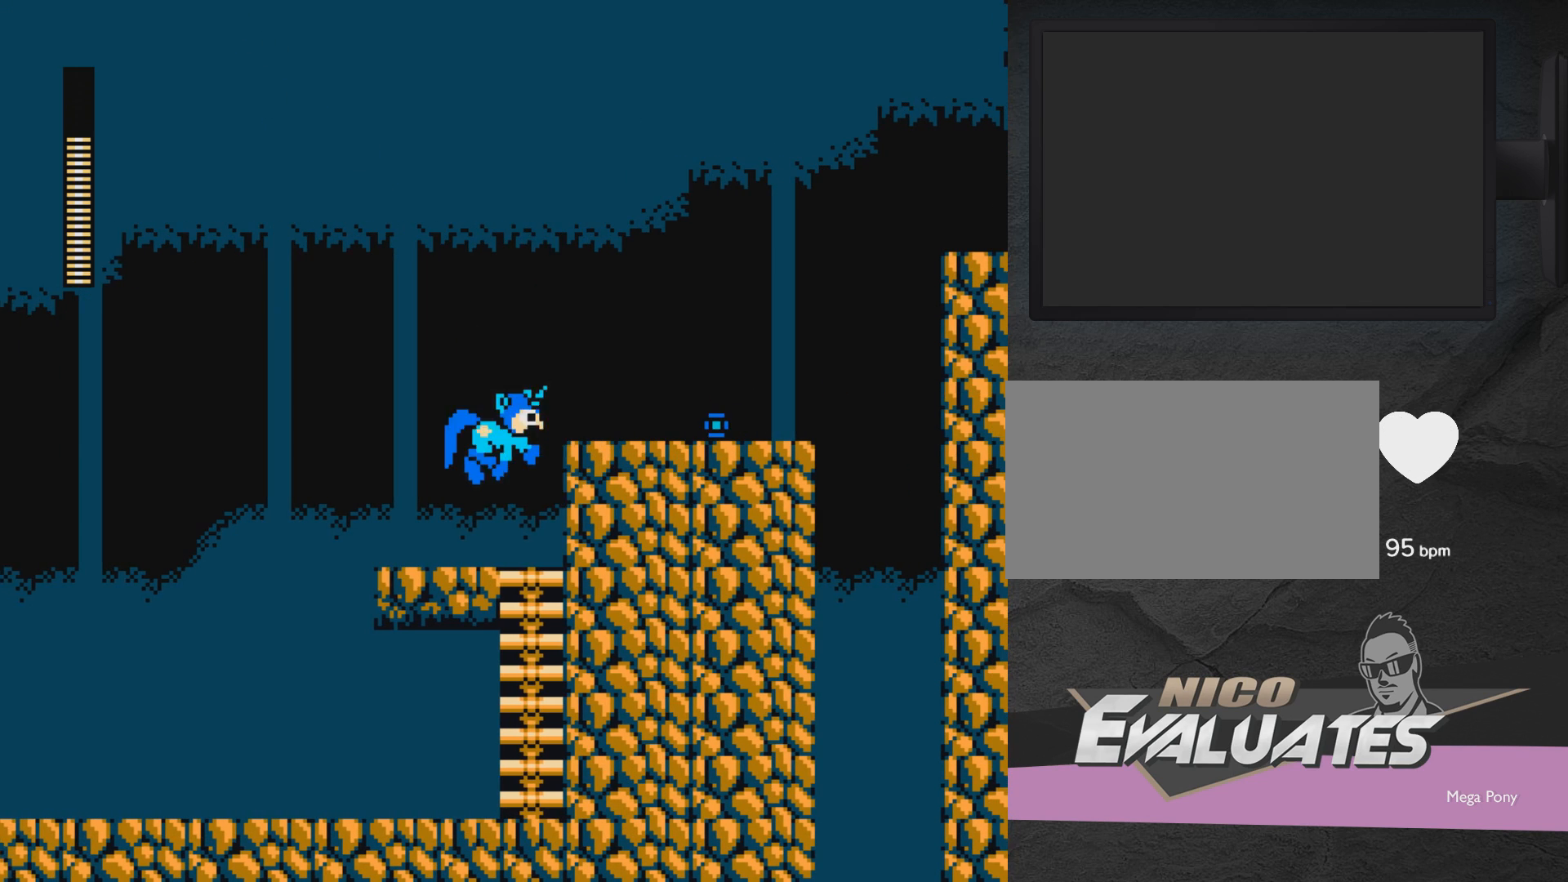
{"buttons": [], "events": [[133, "DPAD_DOWN", "down"], [133, "DPAD_RIGHT", "up"], [350, "DPAD_DOWN", "up"]]}
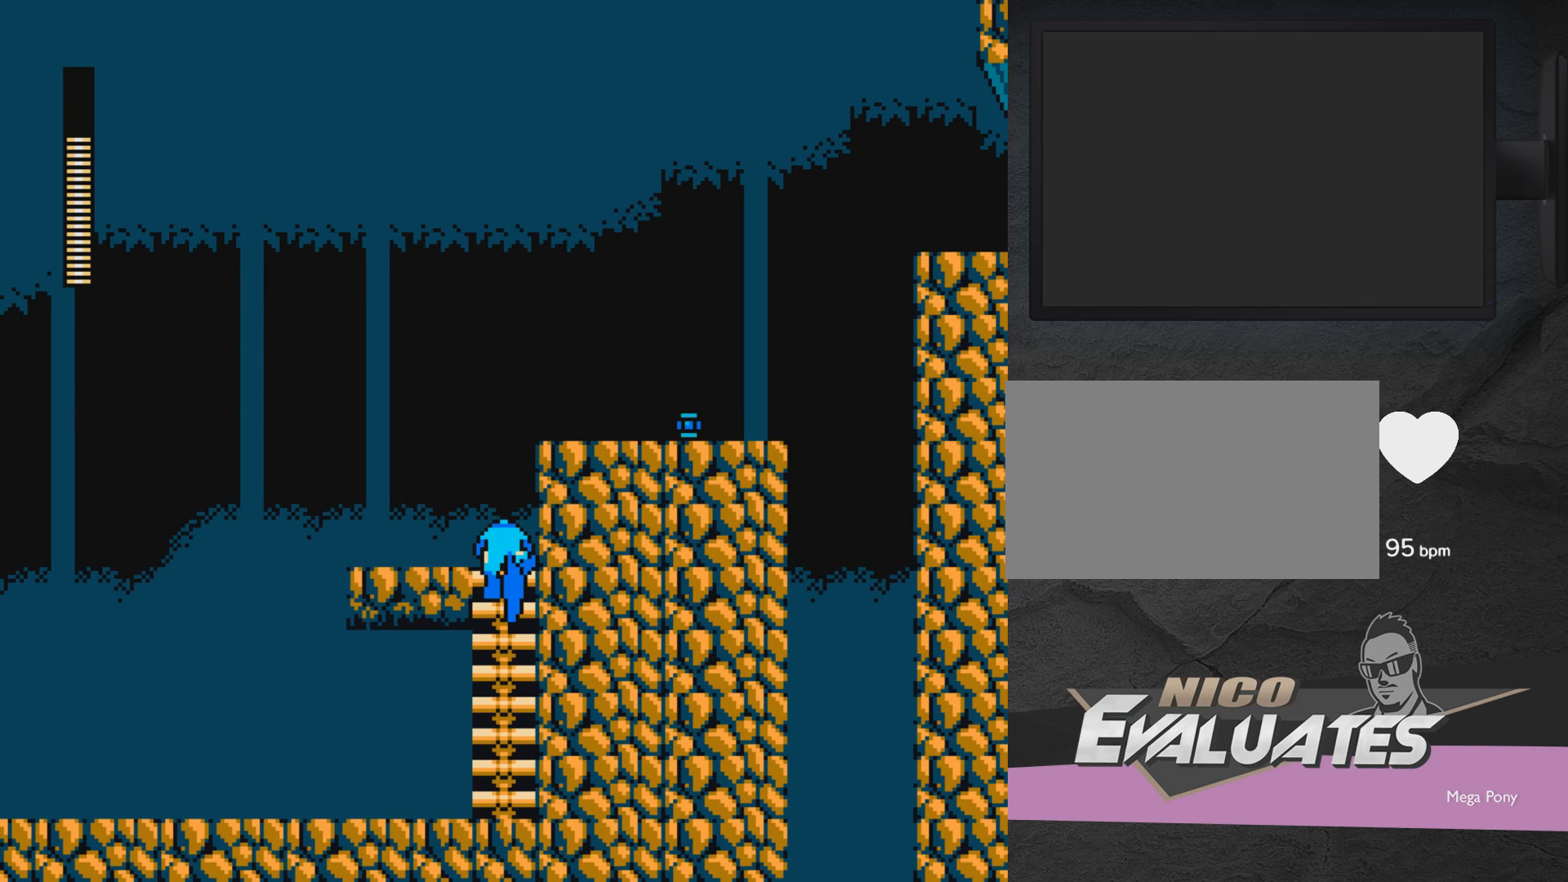
{"buttons": ["DPAD_UP", "DPAD_LEFT"], "events": [[50, "DPAD_UP", "down"], [500, "DPAD_LEFT", "down"]]}
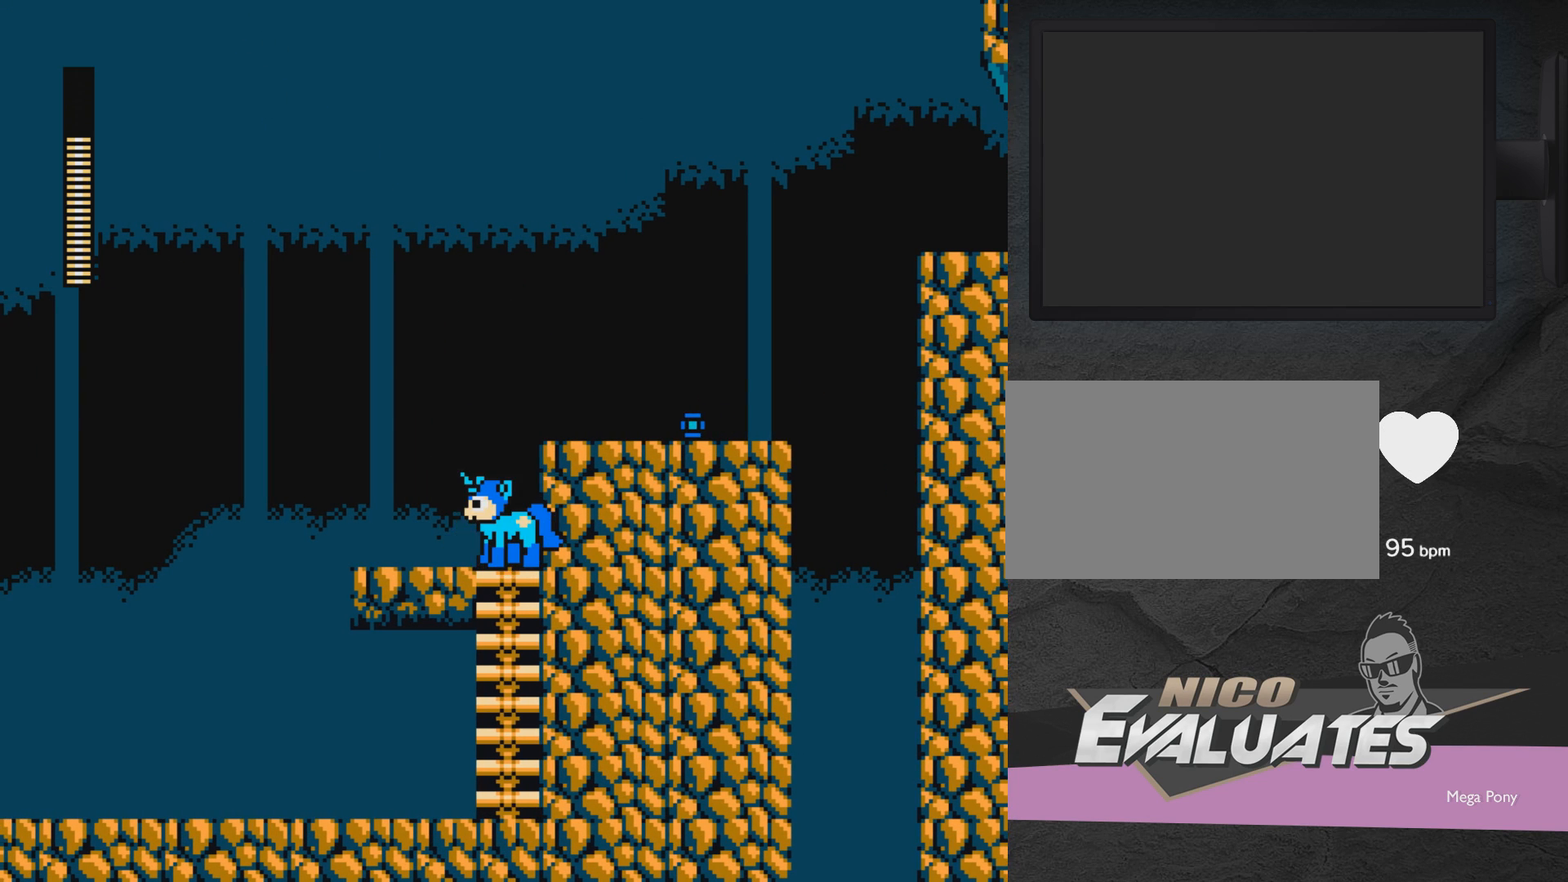
{"buttons": ["DPAD_RIGHT"], "events": [[283, "DPAD_UP", "up"], [317, "DPAD_LEFT", "up"], [350, "DPAD_RIGHT", "down"]]}
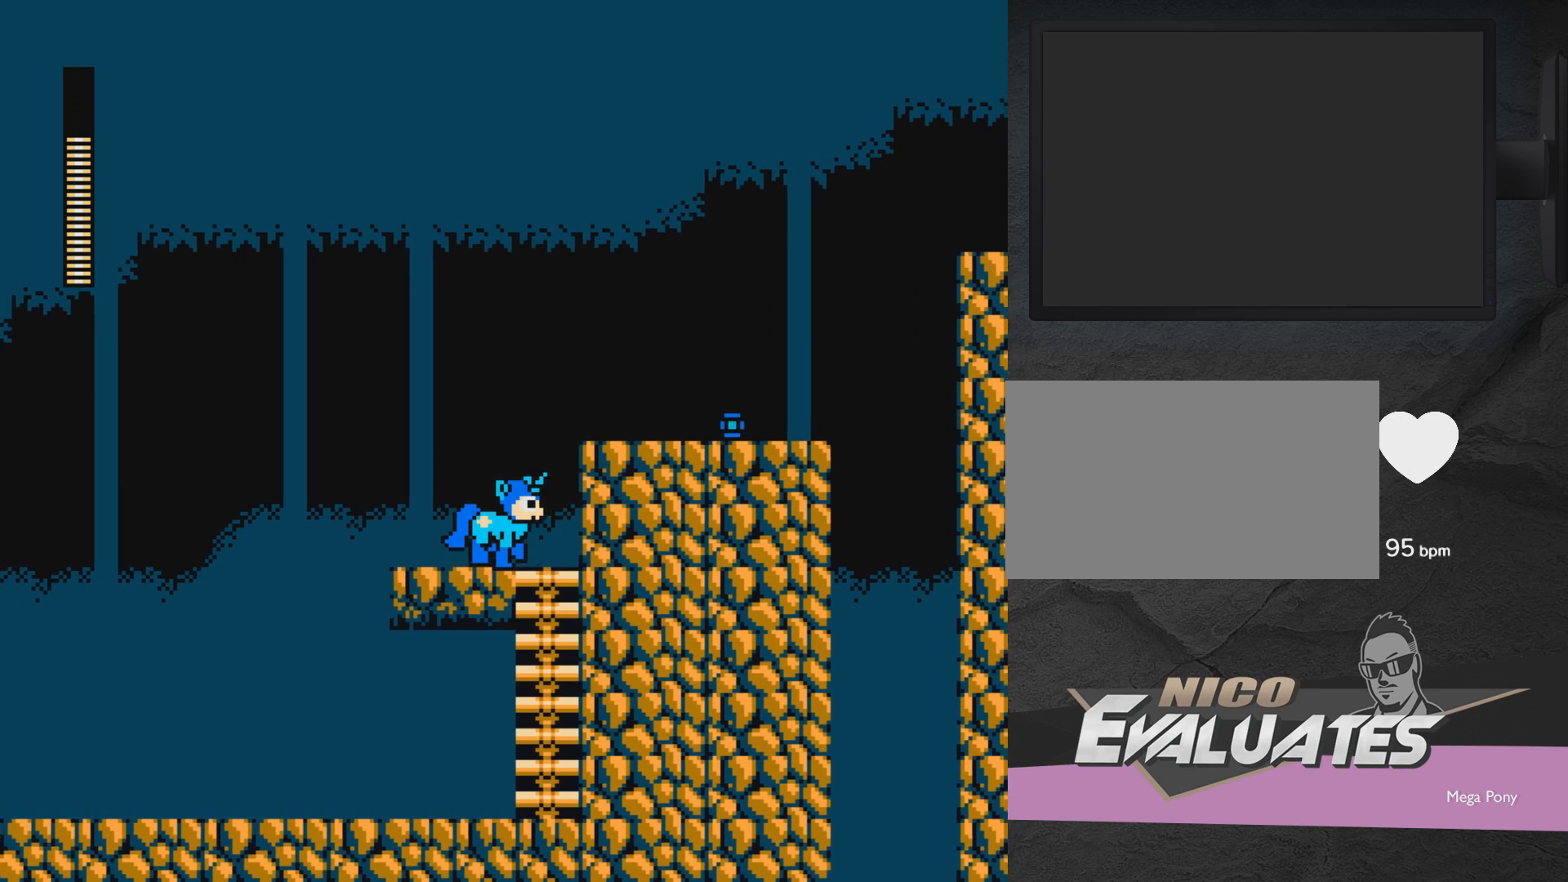
{"buttons": ["DPAD_UP"], "events": [[50, "DPAD_DOWN", "down"], [117, "DPAD_RIGHT", "up"], [267, "DPAD_RIGHT", "down"], [317, "DPAD_RIGHT", "up"], [367, "DPAD_DOWN", "up"], [417, "DPAD_UP", "down"]]}
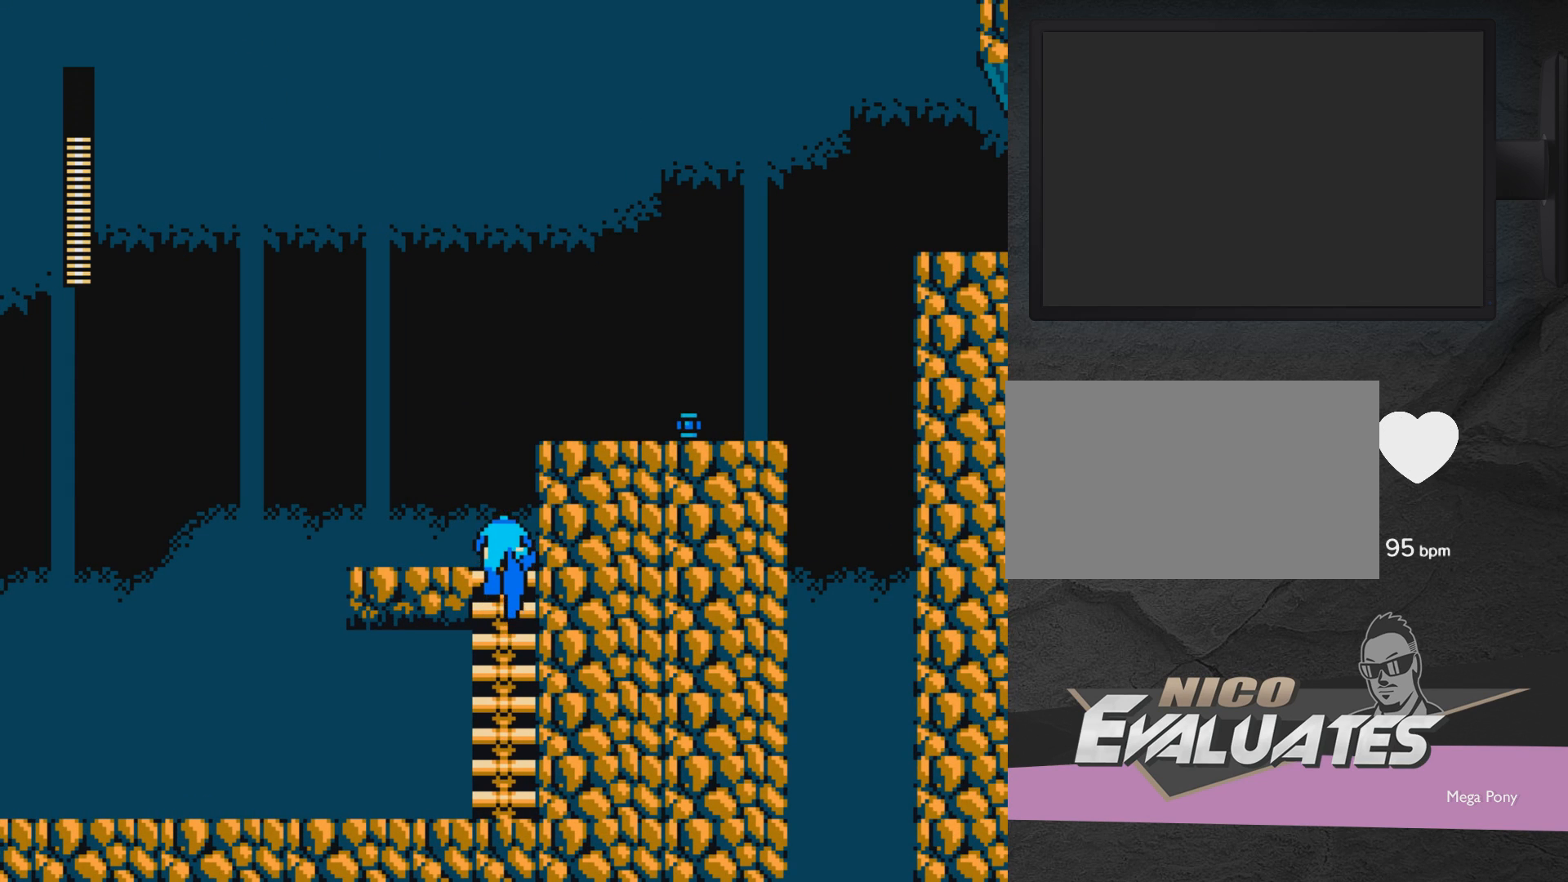
{"buttons": ["DPAD_UP", "DPAD_LEFT"], "events": [[17, "DPAD_LEFT", "down"]]}
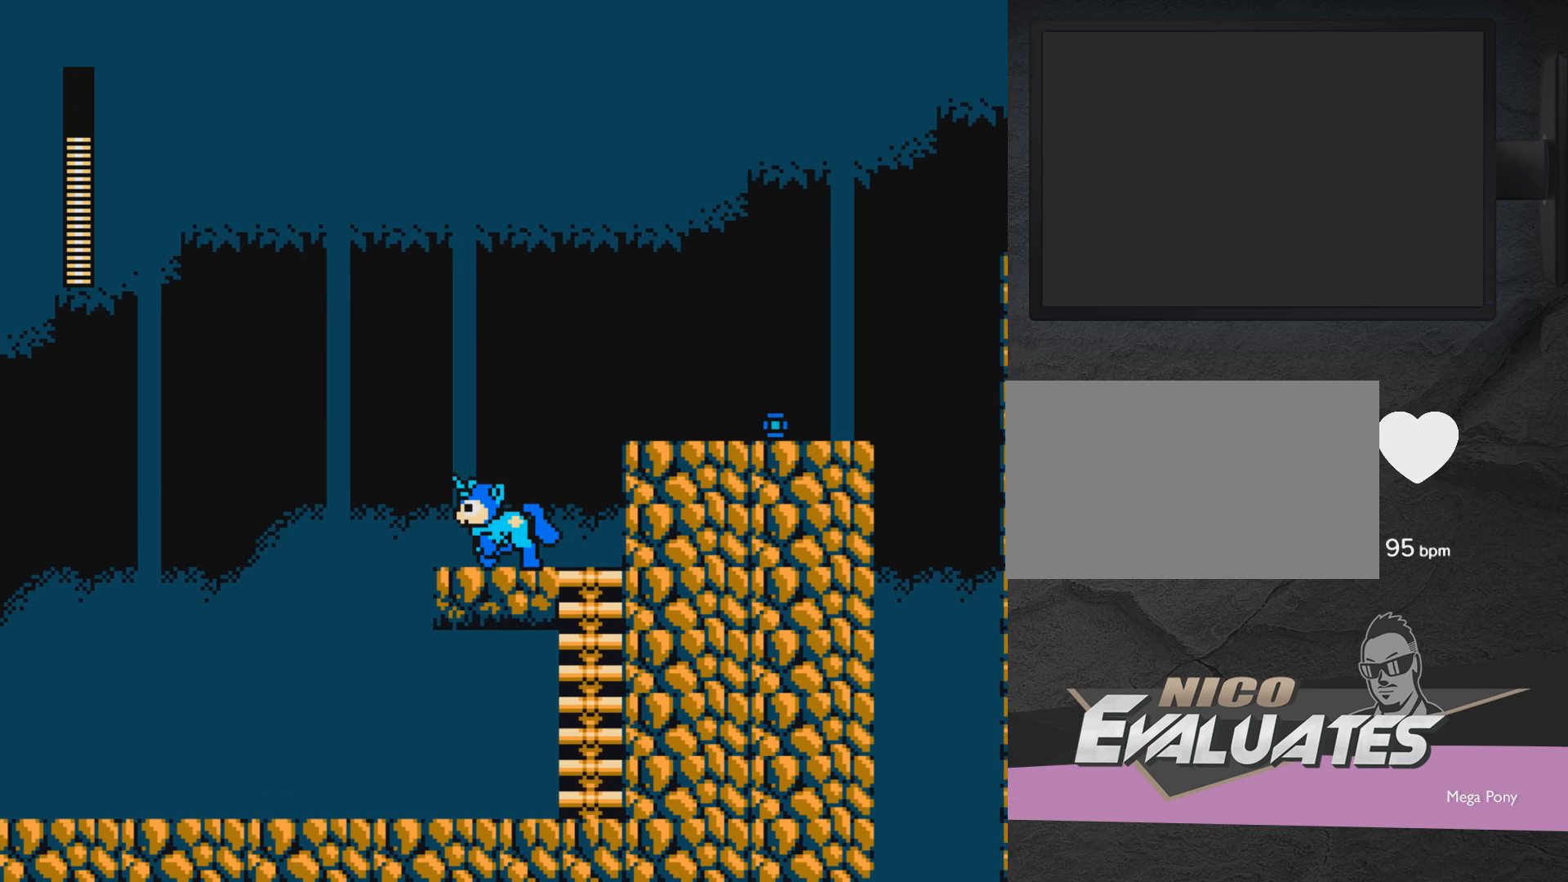
{"buttons": ["DPAD_DOWN", "DPAD_RIGHT"], "events": [[150, "DPAD_LEFT", "up"], [150, "DPAD_RIGHT", "down"], [150, "DPAD_UP", "up"], [450, "DPAD_DOWN", "down"]]}
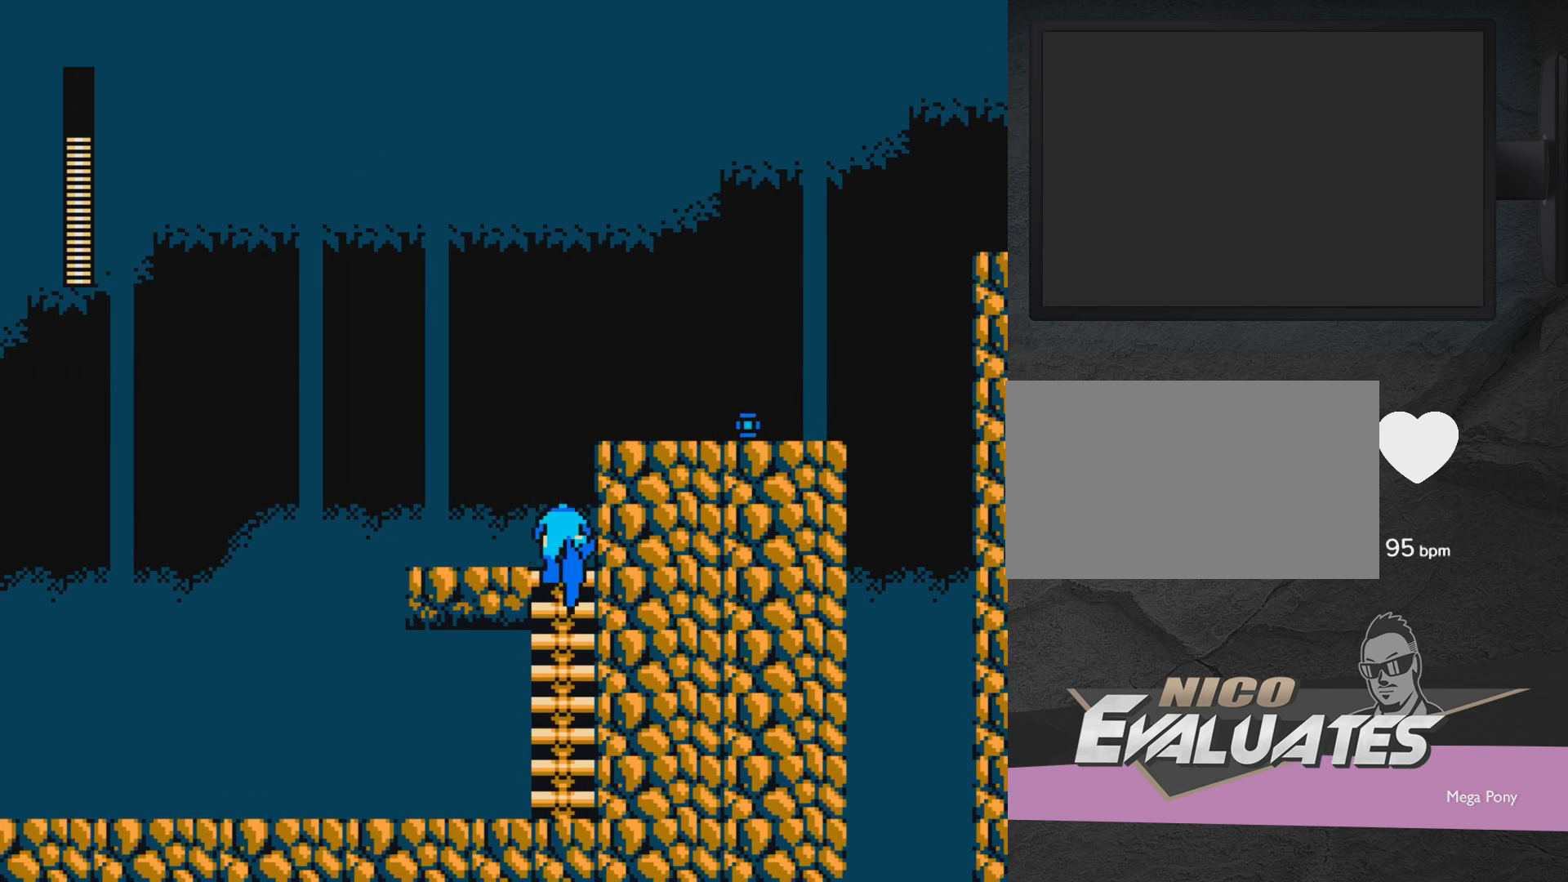
{"buttons": ["DPAD_UP", "DPAD_LEFT"], "events": [[317, "DPAD_DOWN", "up"], [317, "DPAD_RIGHT", "up"], [317, "DPAD_UP", "down"], [367, "DPAD_LEFT", "down"]]}
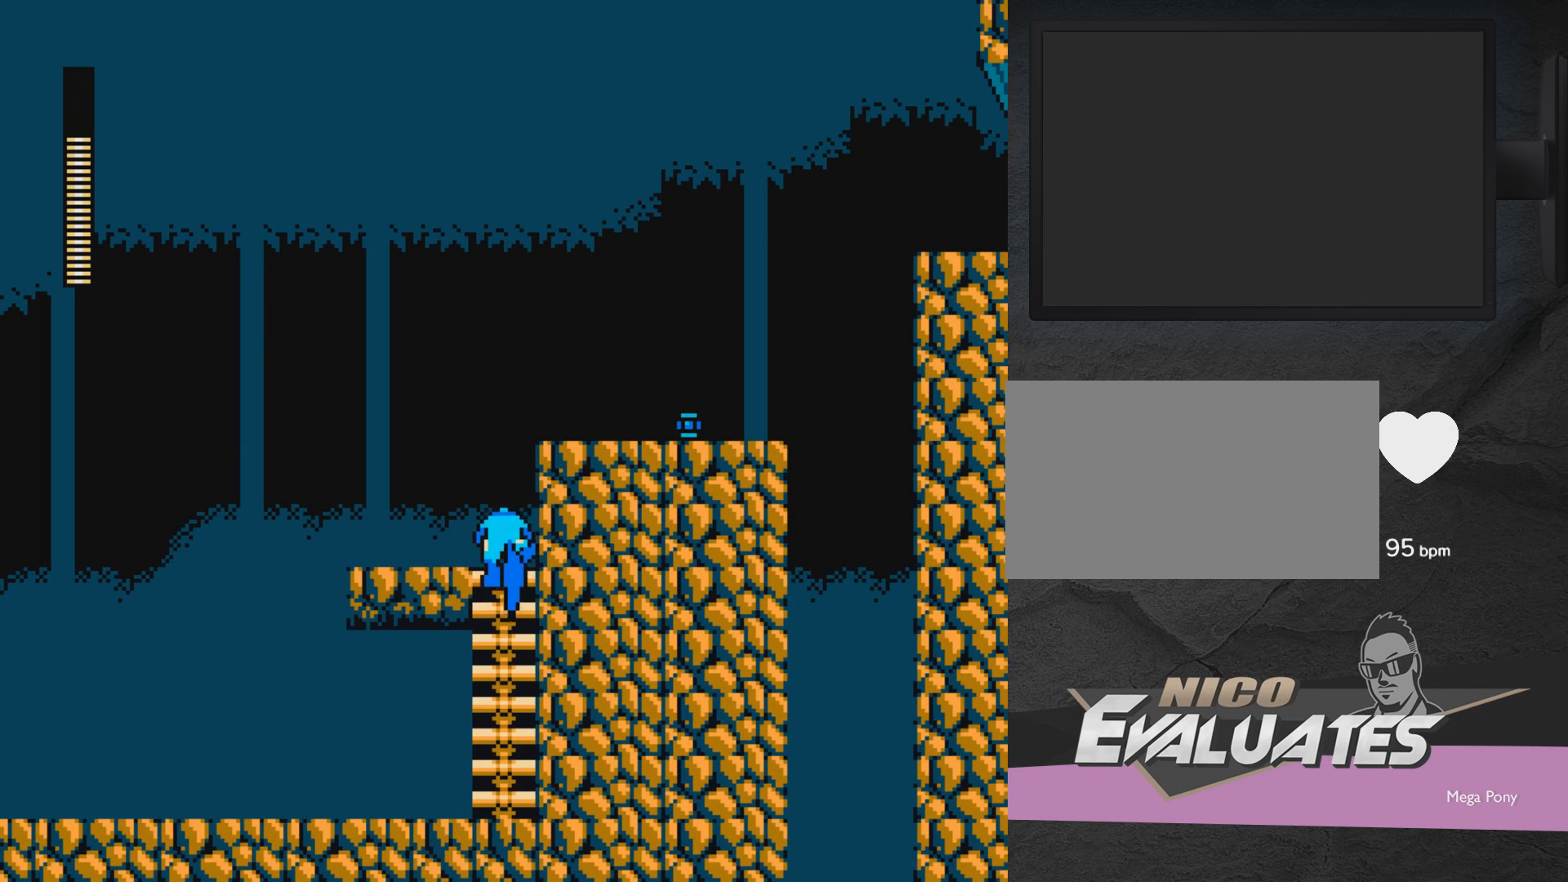
{"buttons": ["DPAD_RIGHT"], "events": [[500, "DPAD_LEFT", "up"], [500, "DPAD_RIGHT", "down"], [500, "DPAD_UP", "up"]]}
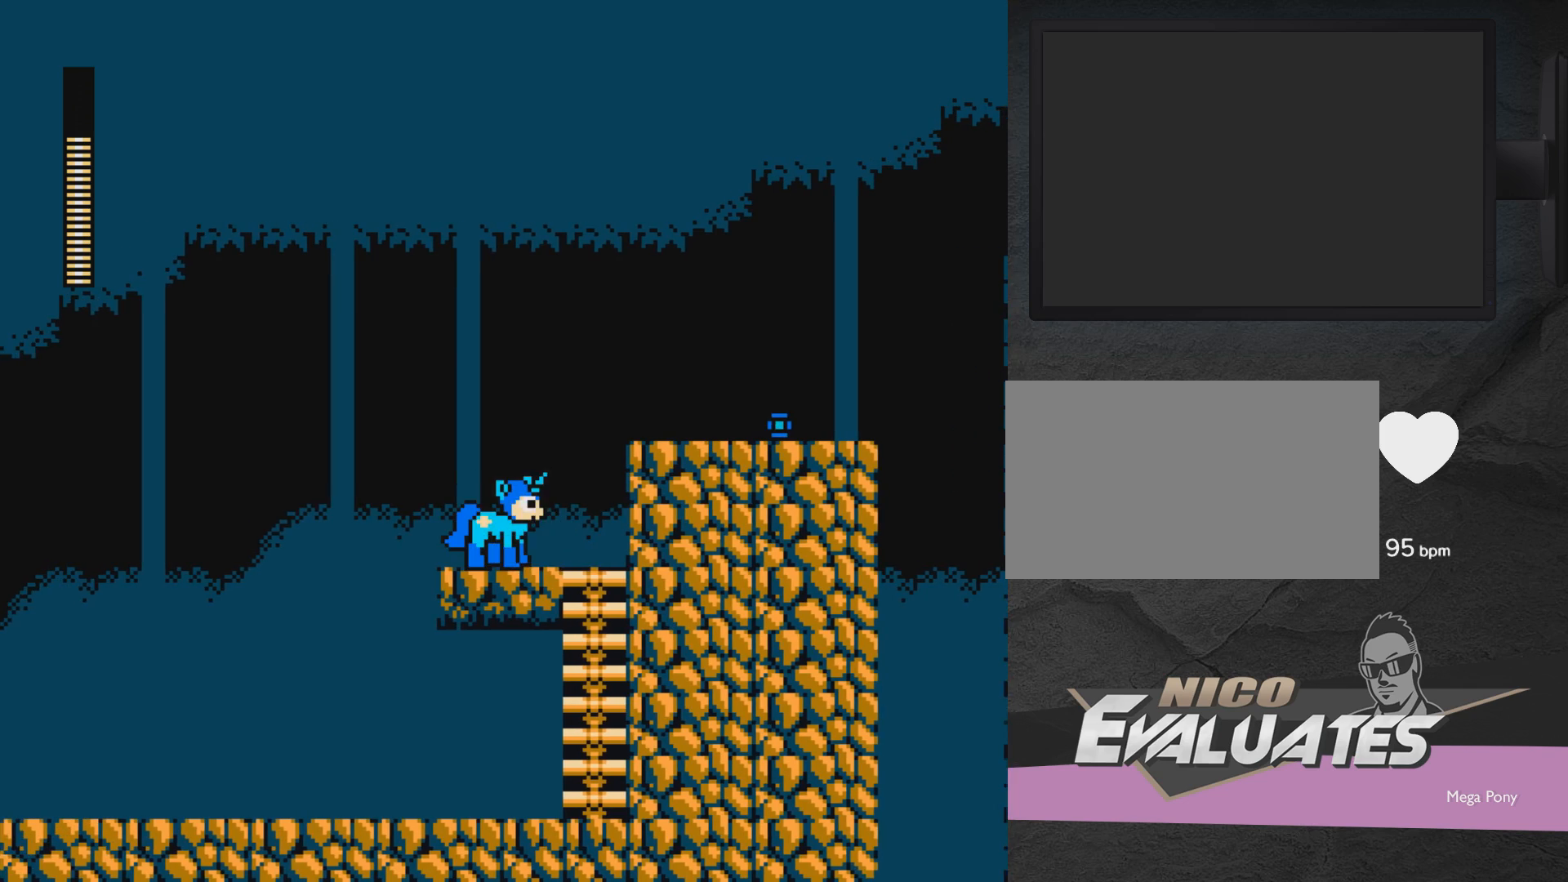
{"buttons": ["DPAD_DOWN", "DPAD_RIGHT"], "events": [[167, "DPAD_DOWN", "down"]]}
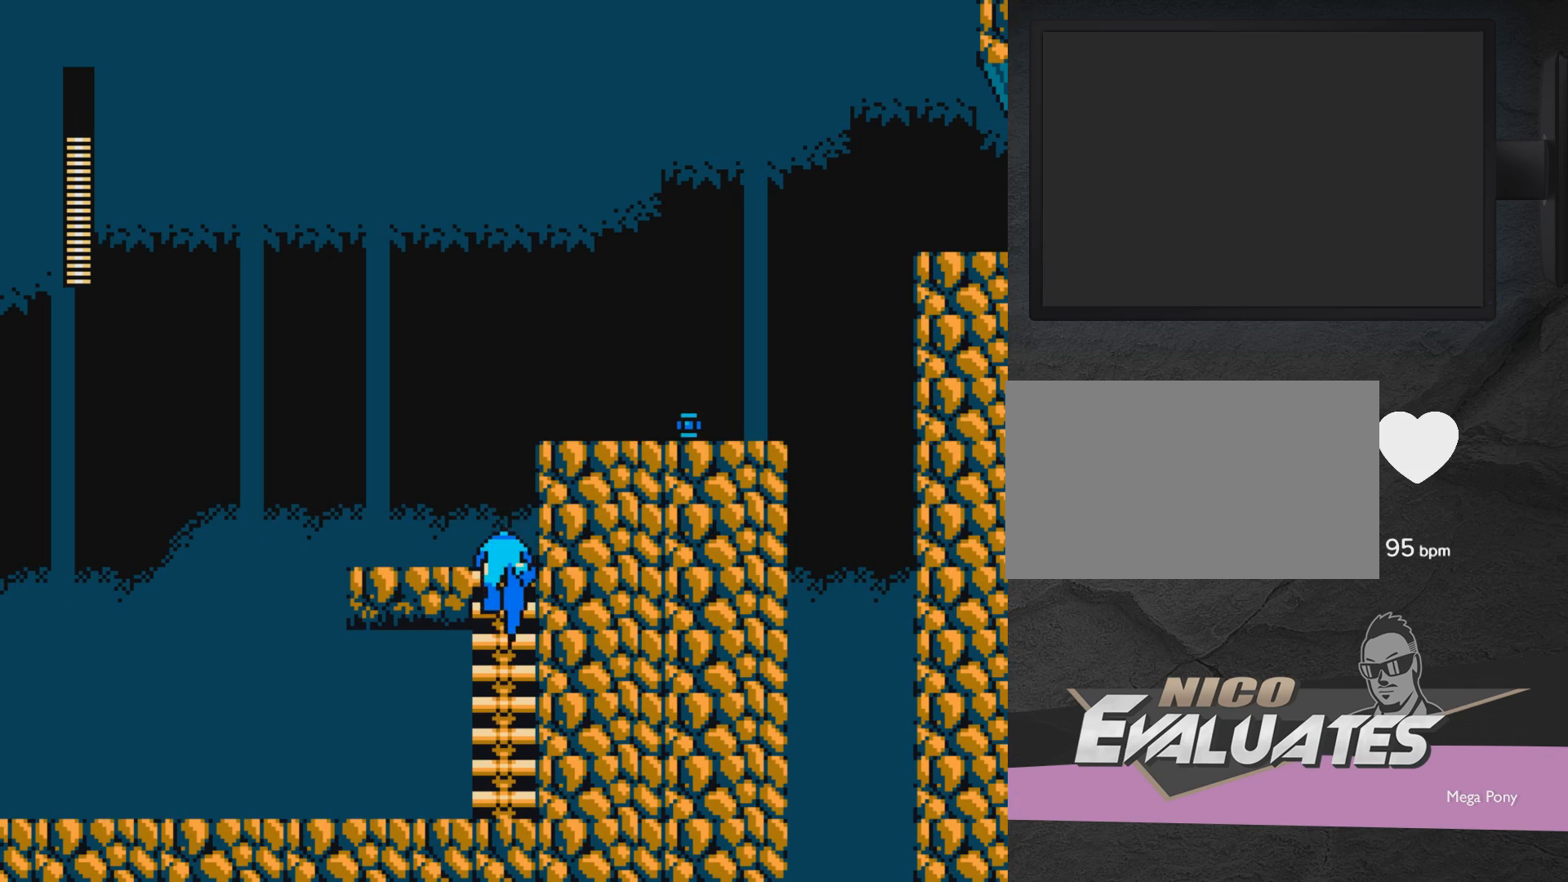
{"buttons": ["DPAD_UP", "DPAD_LEFT"], "events": [[67, "DPAD_DOWN", "up"], [67, "DPAD_RIGHT", "up"], [67, "DPAD_UP", "down"], [167, "DPAD_LEFT", "down"]]}
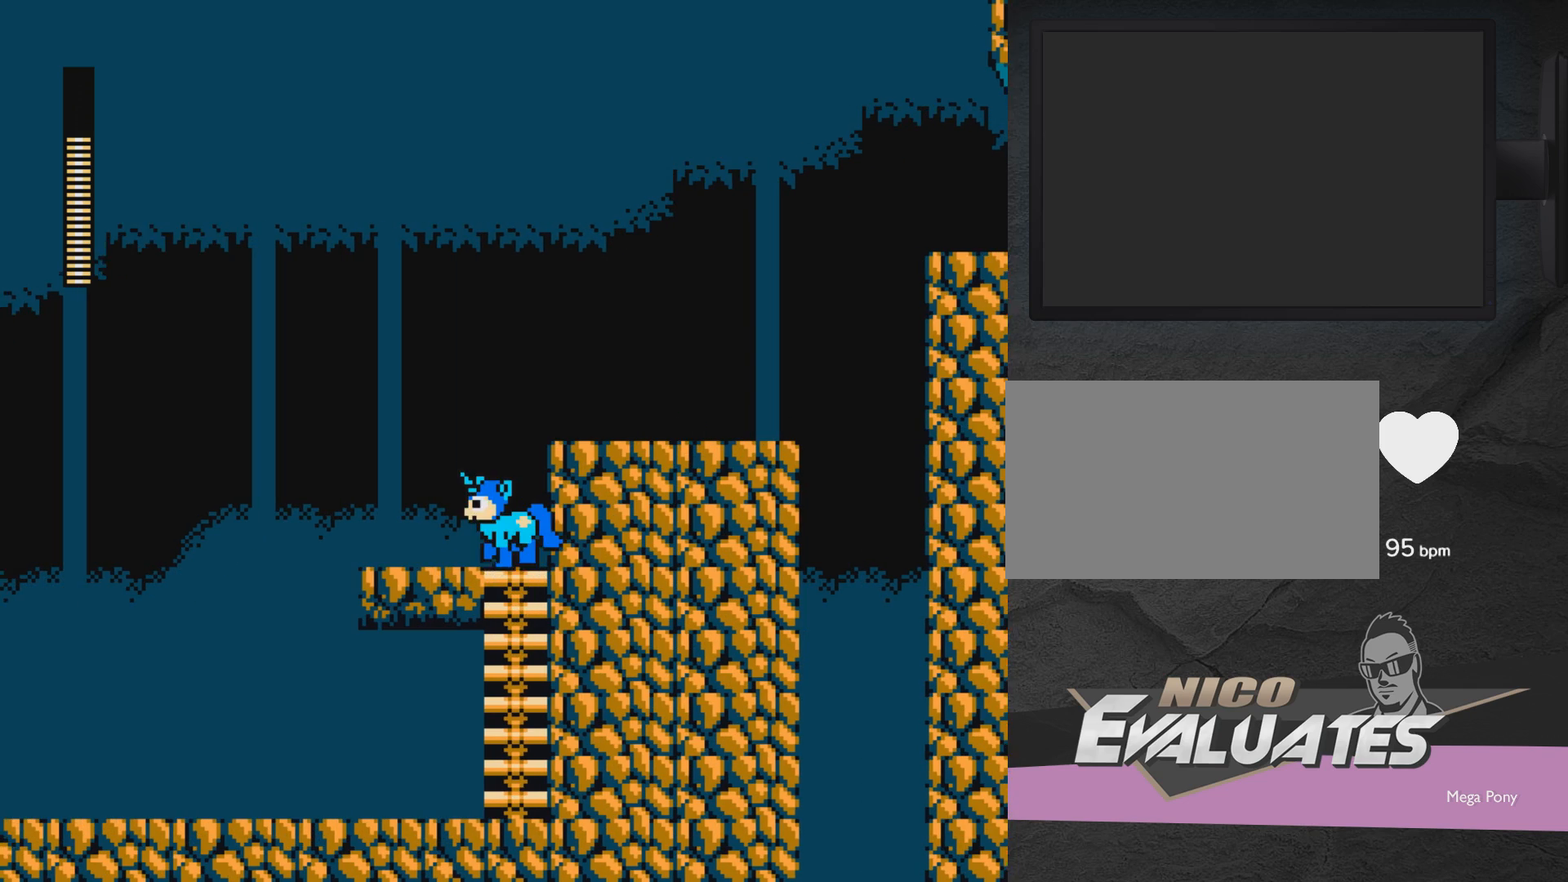
{"buttons": ["DPAD_RIGHT"], "events": [[83, "DPAD_LEFT", "up"], [133, "A", "down"], [183, "DPAD_RIGHT", "down"], [183, "DPAD_UP", "up"], [383, "A", "up"]]}
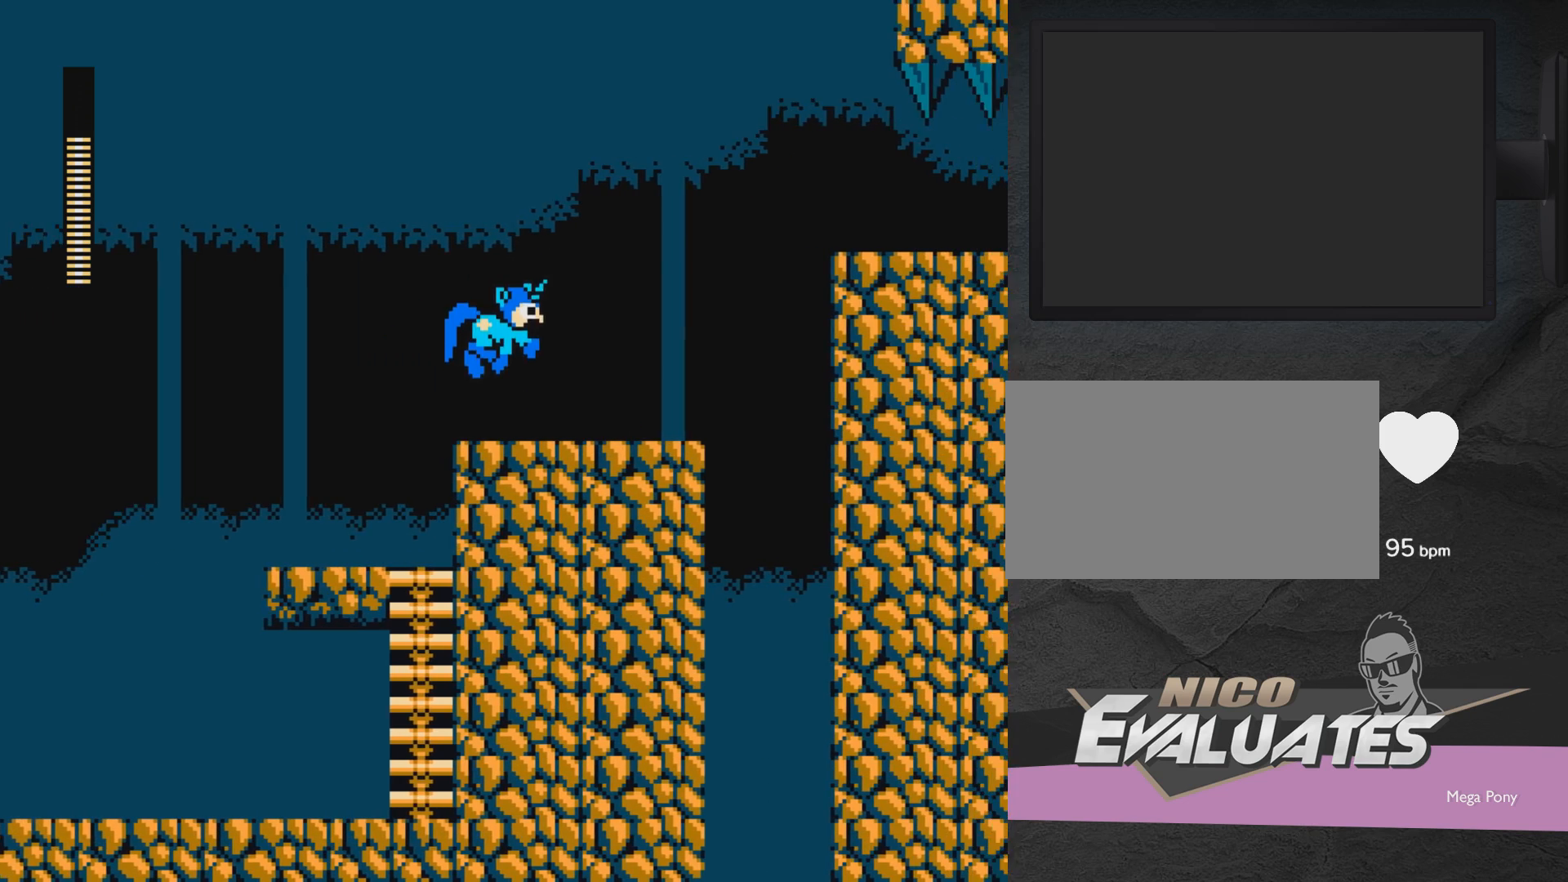
{"buttons": ["DPAD_RIGHT"], "events": [[33, "X", "down"], [183, "X", "up"]]}
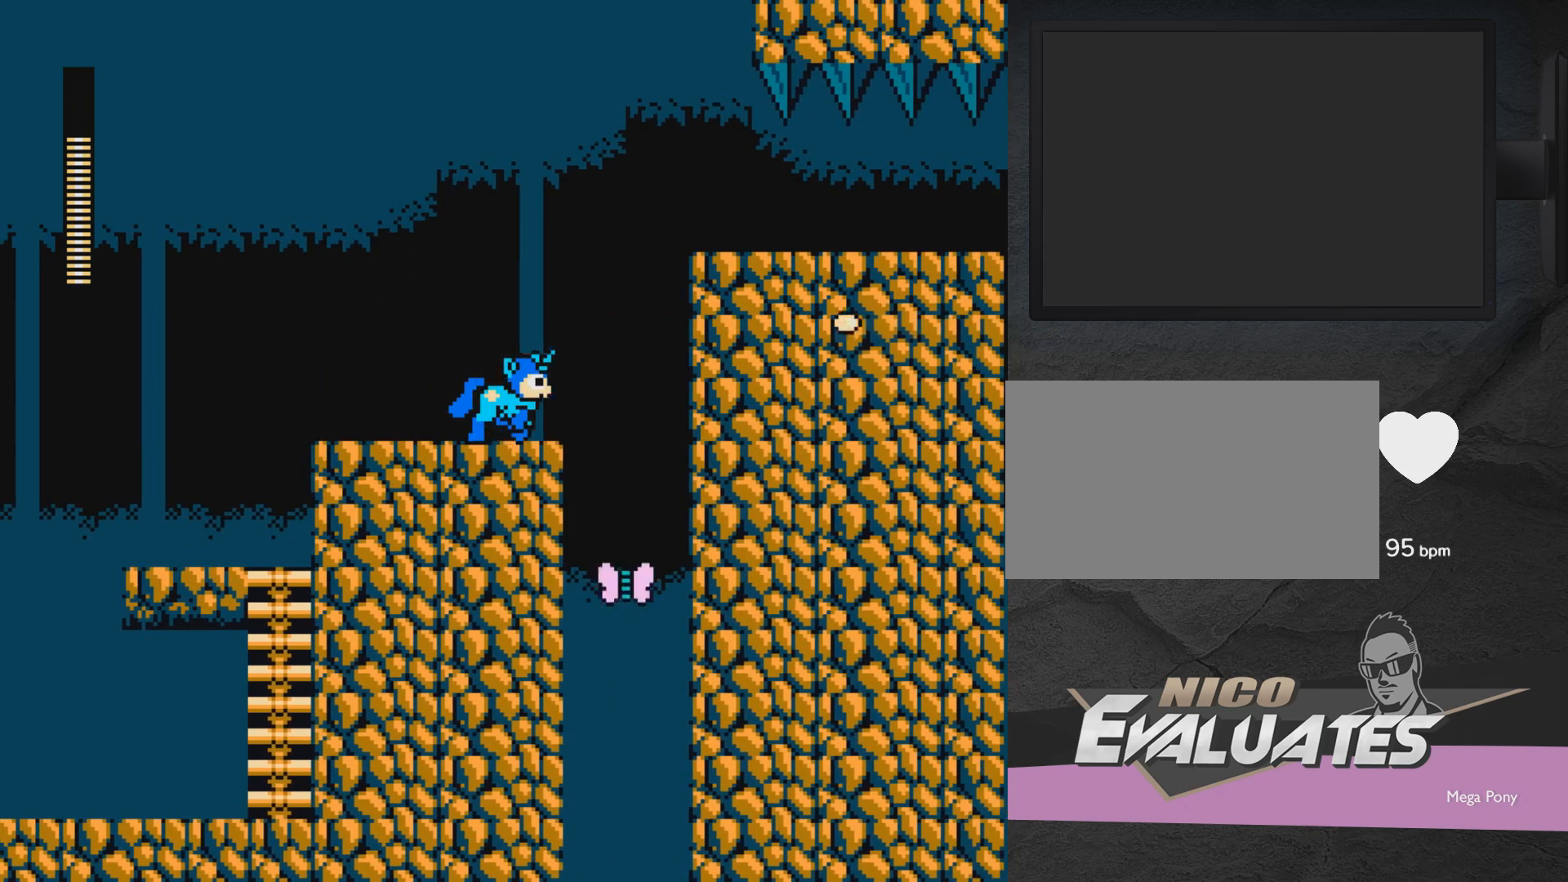
{"buttons": ["DPAD_RIGHT"], "events": [[33, "DPAD_RIGHT", "up"], [183, "X", "down"], [417, "DPAD_RIGHT", "down"], [417, "X", "up"]]}
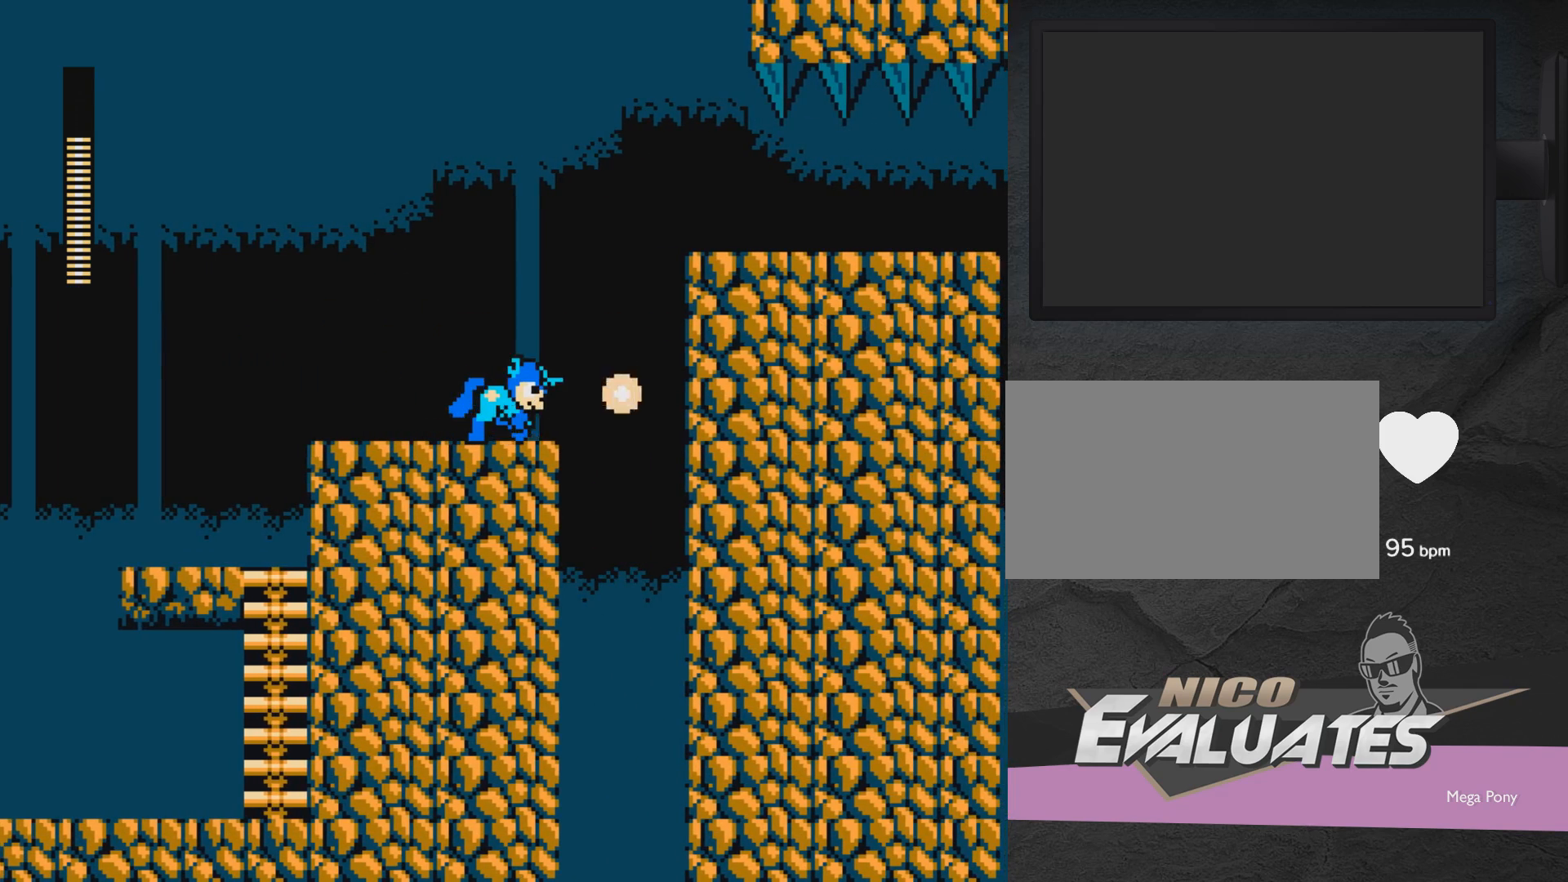
{"buttons": ["A", "DPAD_RIGHT"], "events": [[217, "A", "down"]]}
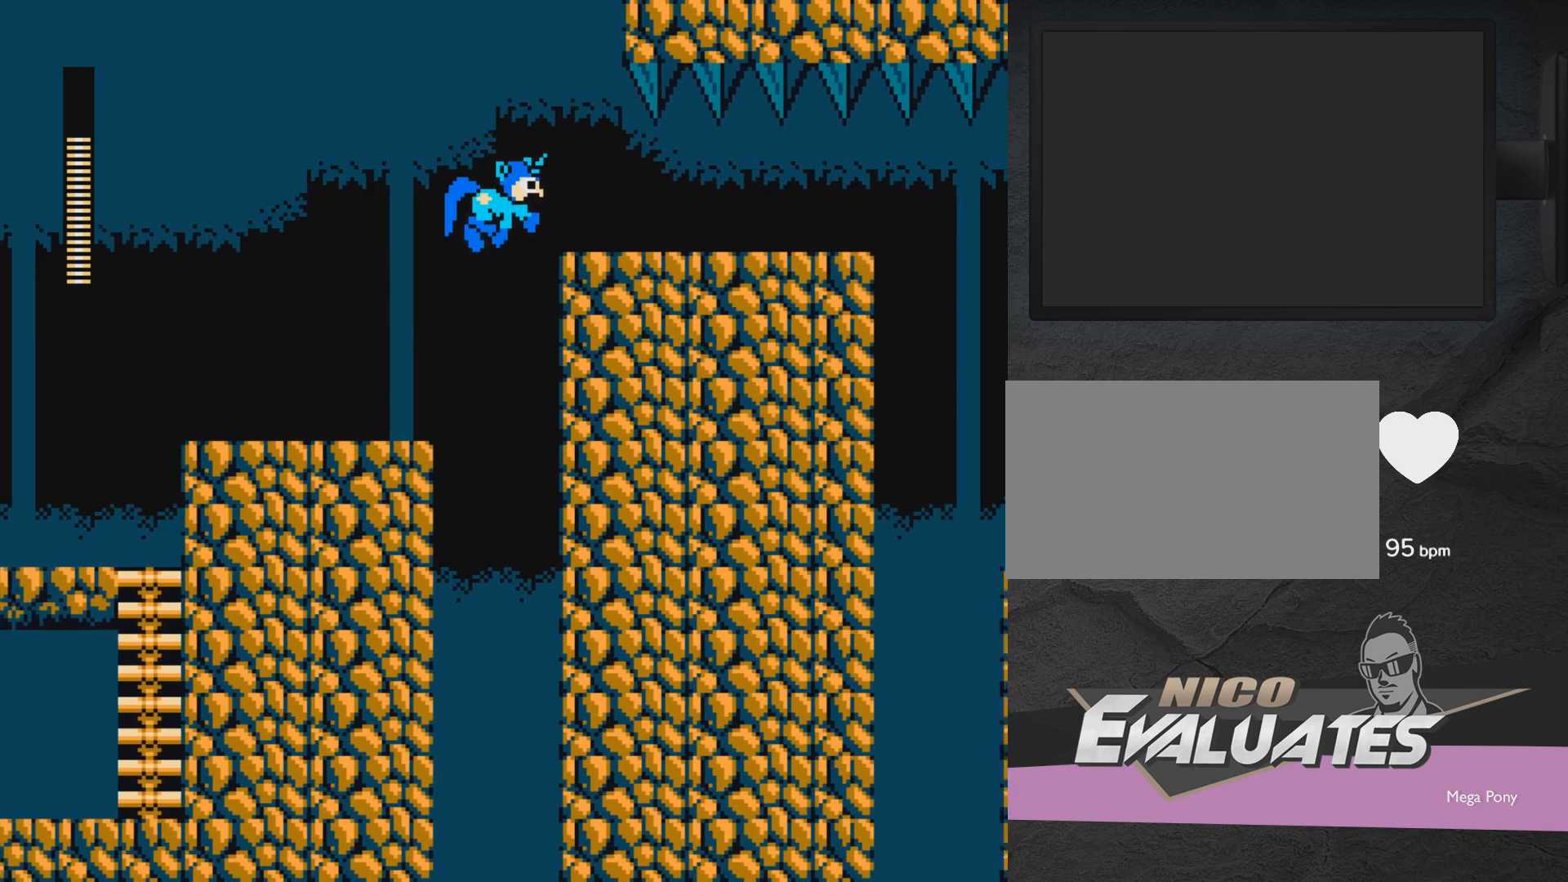
{"buttons": ["DPAD_RIGHT"], "events": [[317, "A", "up"]]}
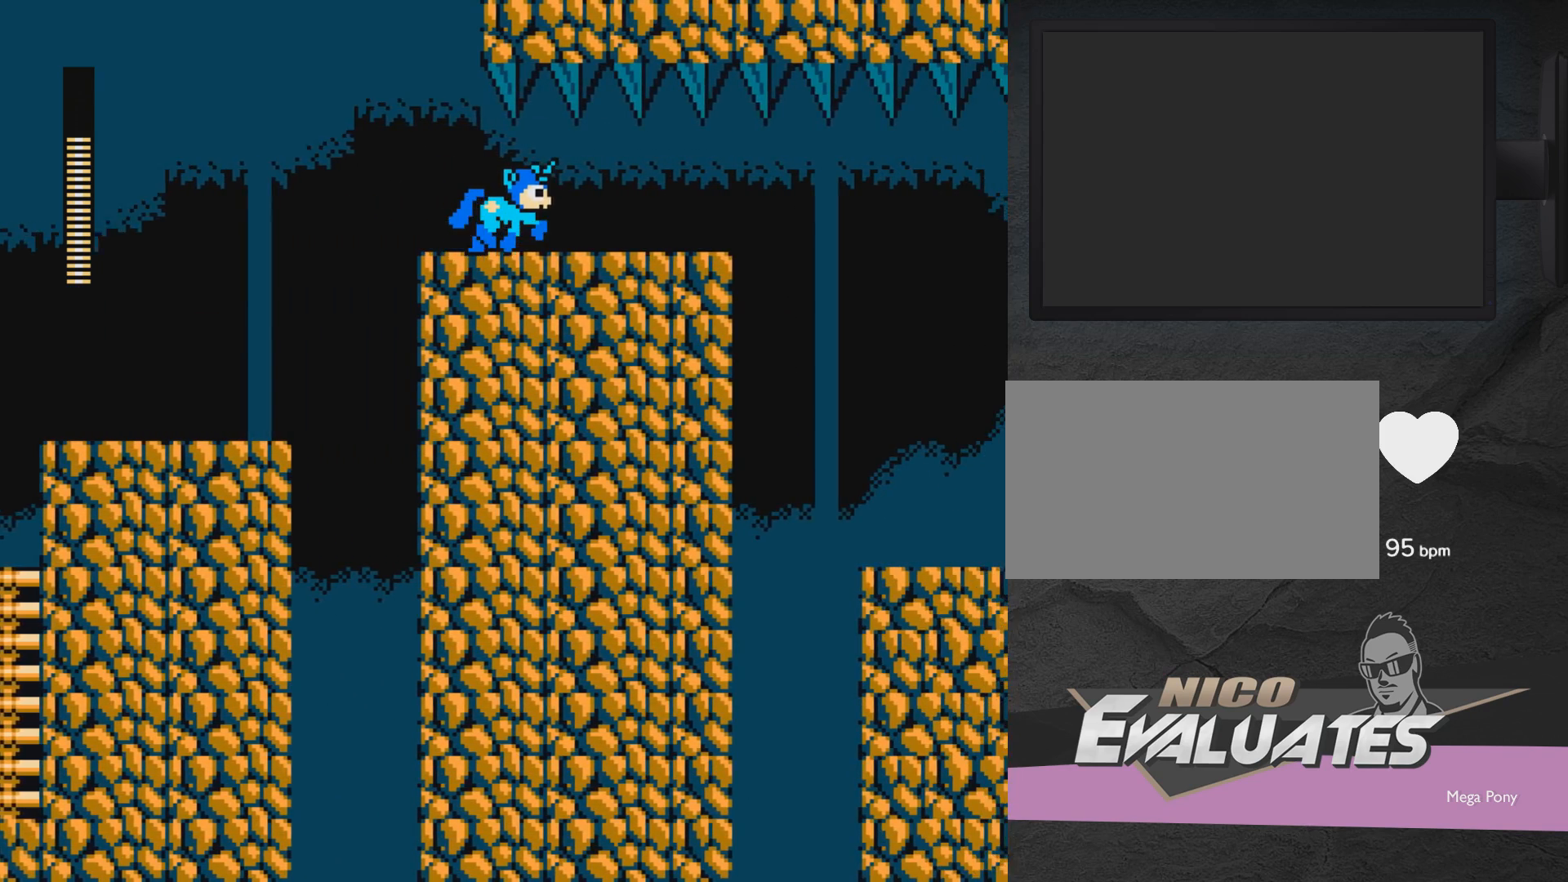
{"buttons": [], "events": [[217, "DPAD_RIGHT", "up"], [283, "DPAD_LEFT", "down"], [283, "DPAD_UP", "down"], [500, "DPAD_LEFT", "up"], [500, "DPAD_UP", "up"]]}
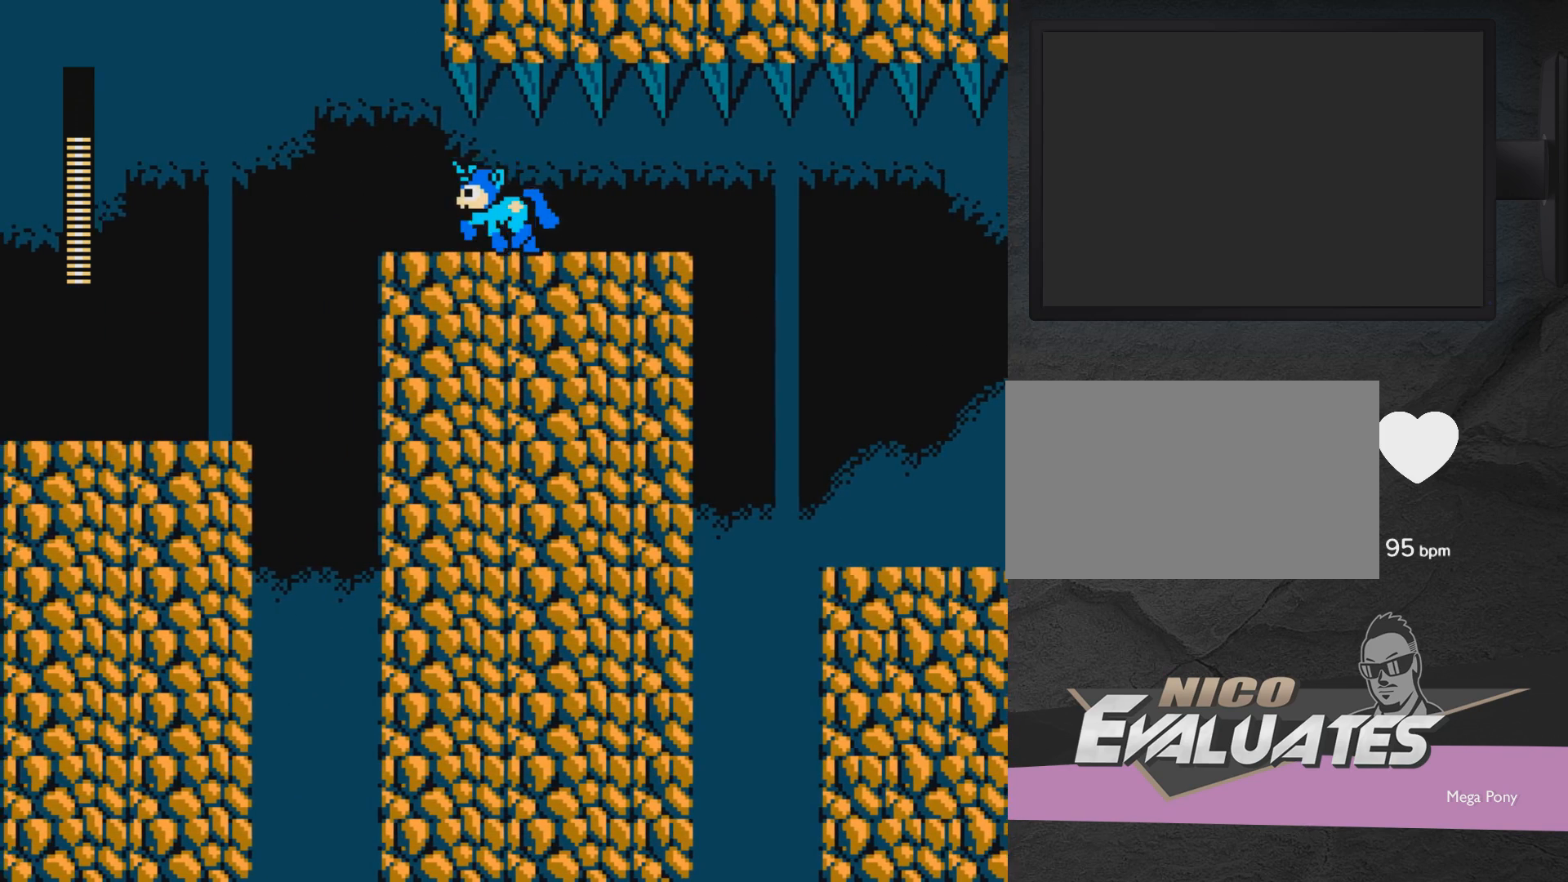
{"buttons": ["DPAD_RIGHT"], "events": [[50, "DPAD_RIGHT", "down"]]}
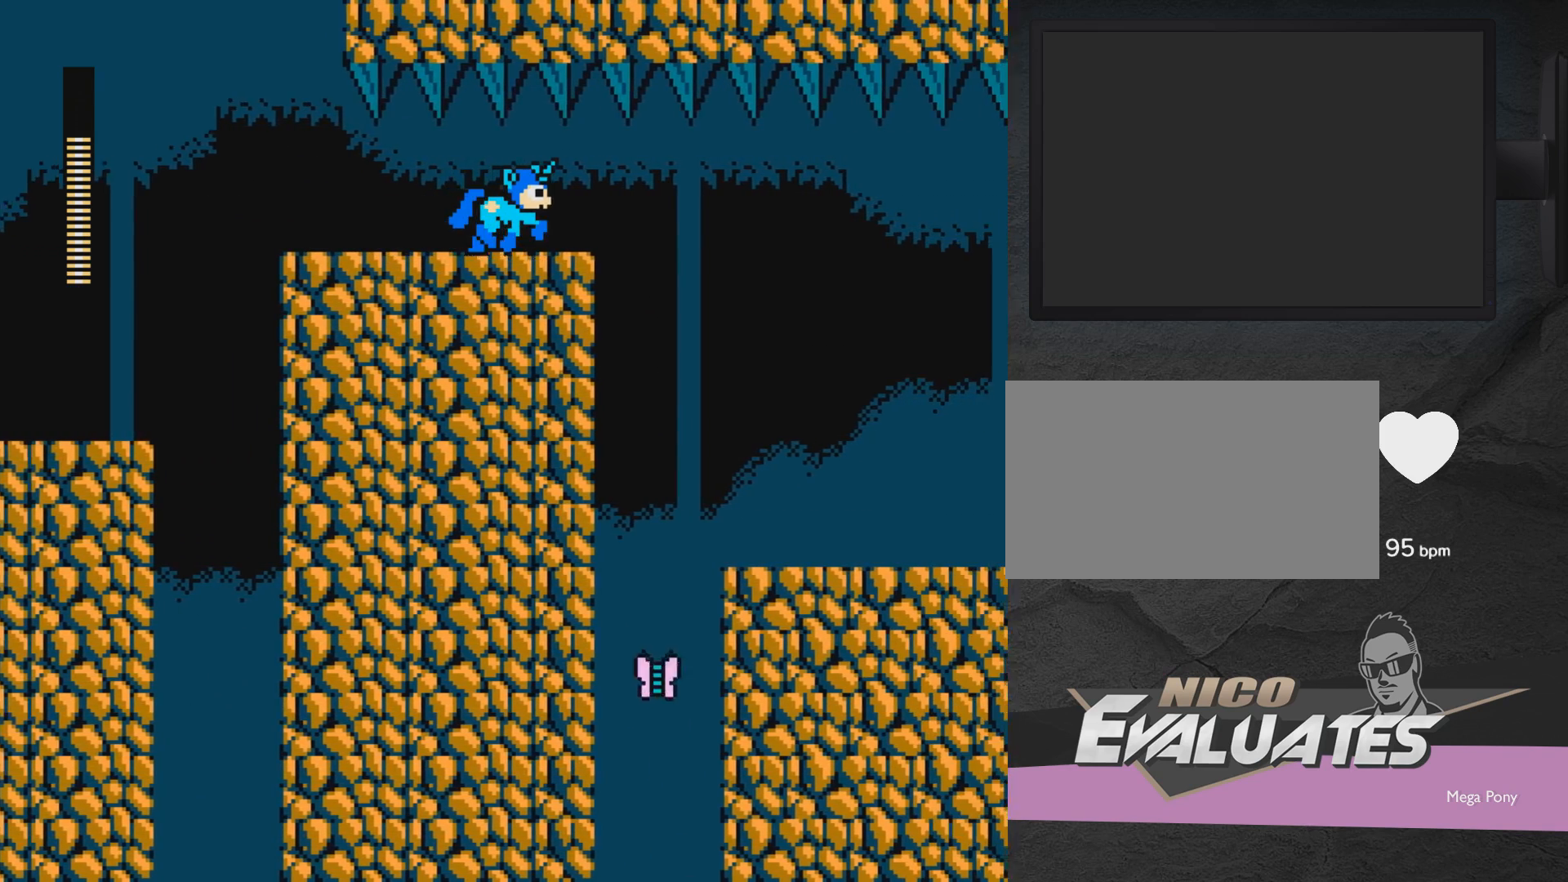
{"buttons": ["X"], "events": [[183, "DPAD_RIGHT", "up"], [483, "X", "down"]]}
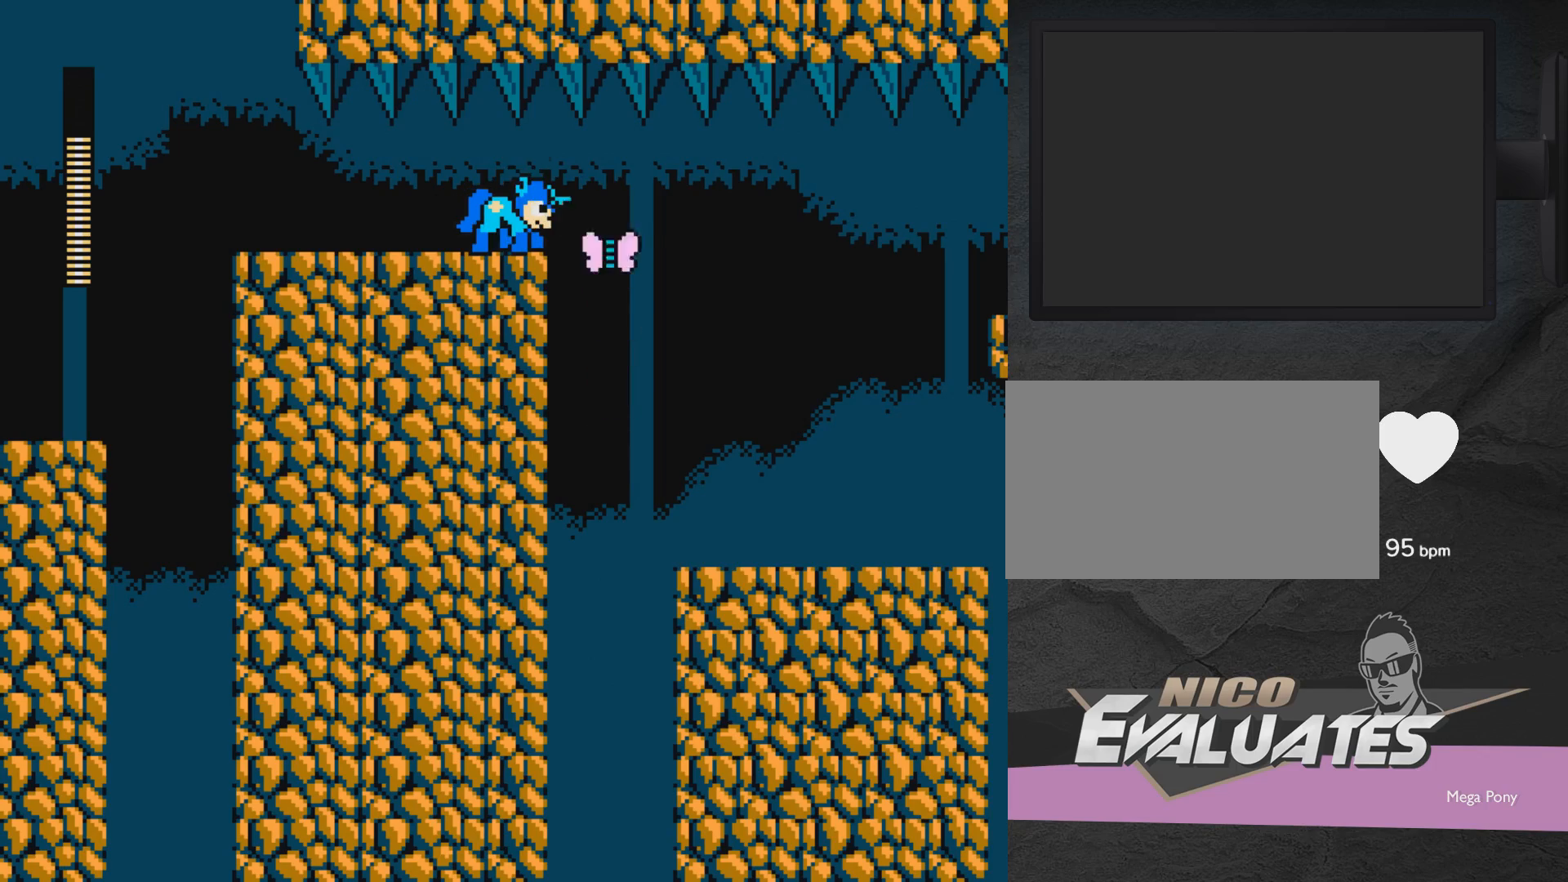
{"buttons": ["DPAD_RIGHT"], "events": [[200, "DPAD_RIGHT", "down"], [200, "X", "up"]]}
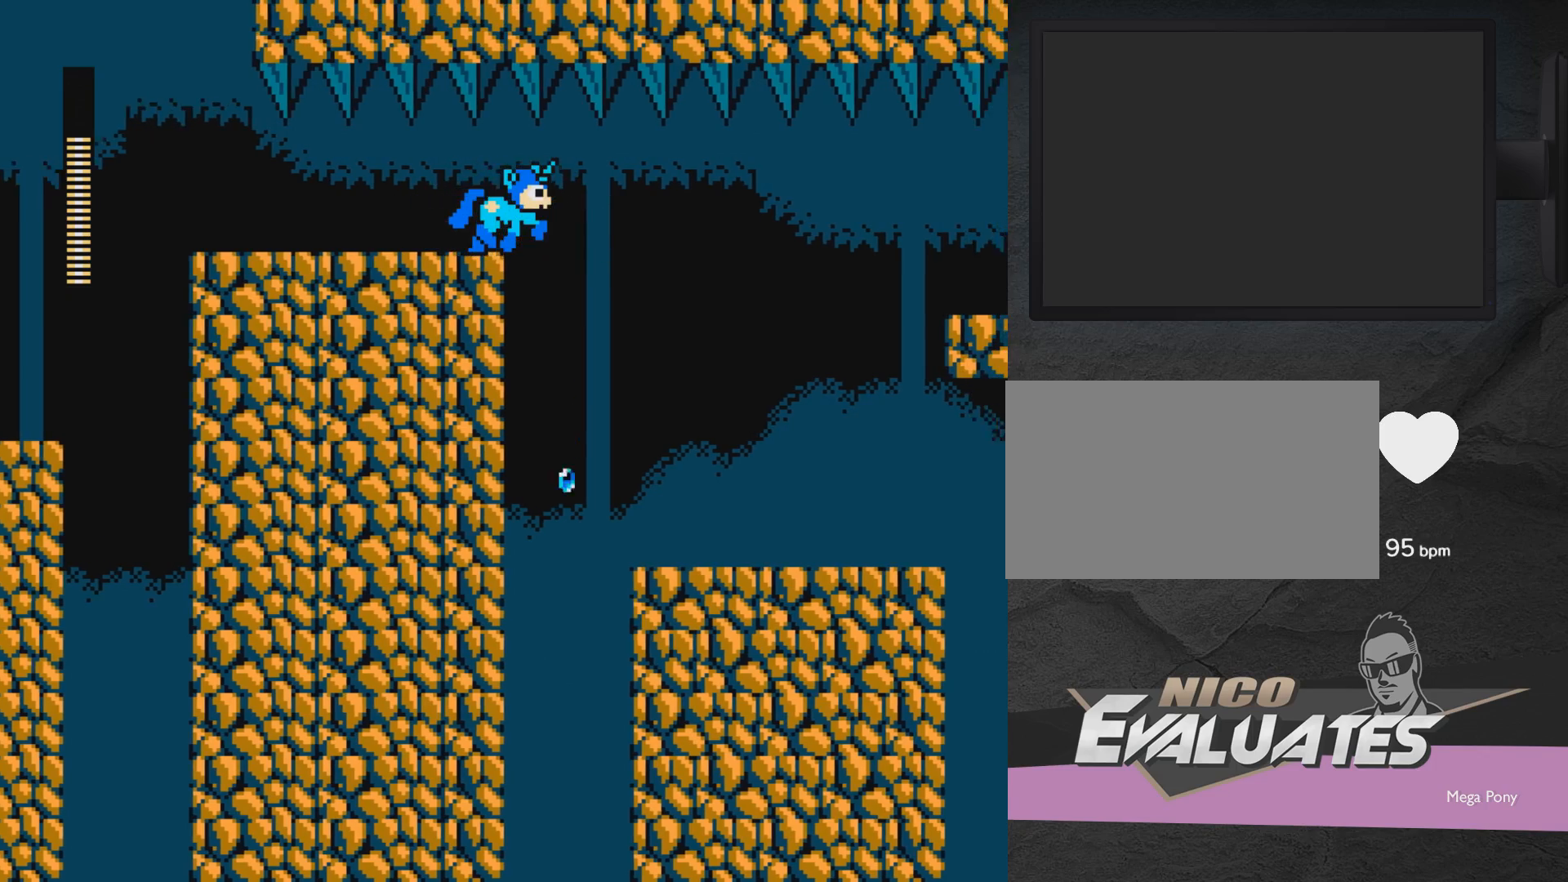
{"buttons": ["DPAD_RIGHT"], "events": []}
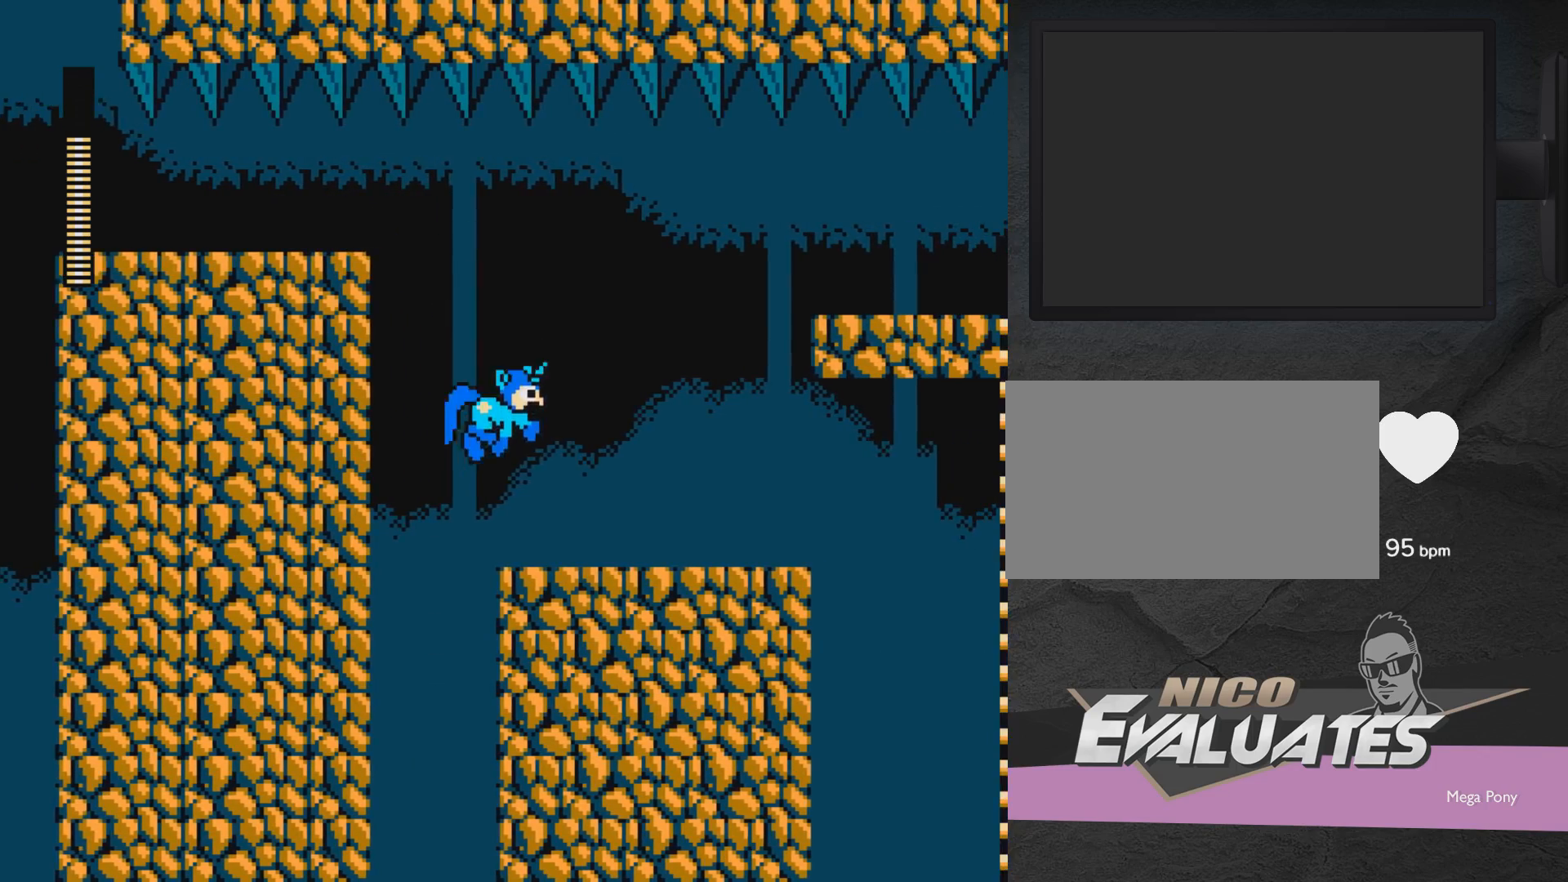
{"buttons": ["DPAD_RIGHT"], "events": []}
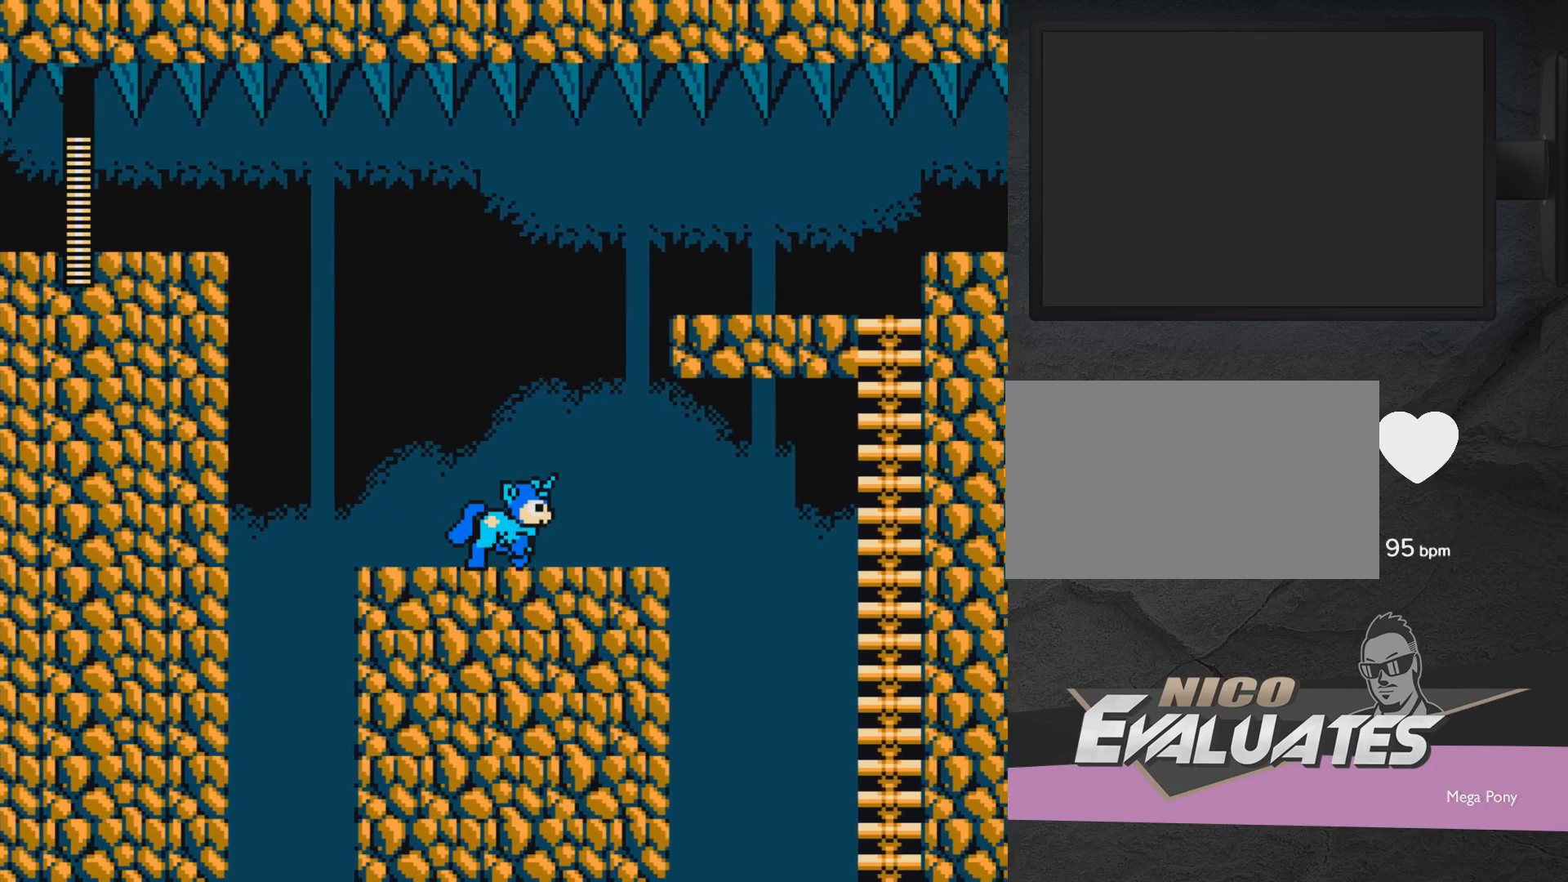
{"buttons": ["DPAD_LEFT"], "events": [[183, "DPAD_RIGHT", "up"], [250, "DPAD_LEFT", "down"]]}
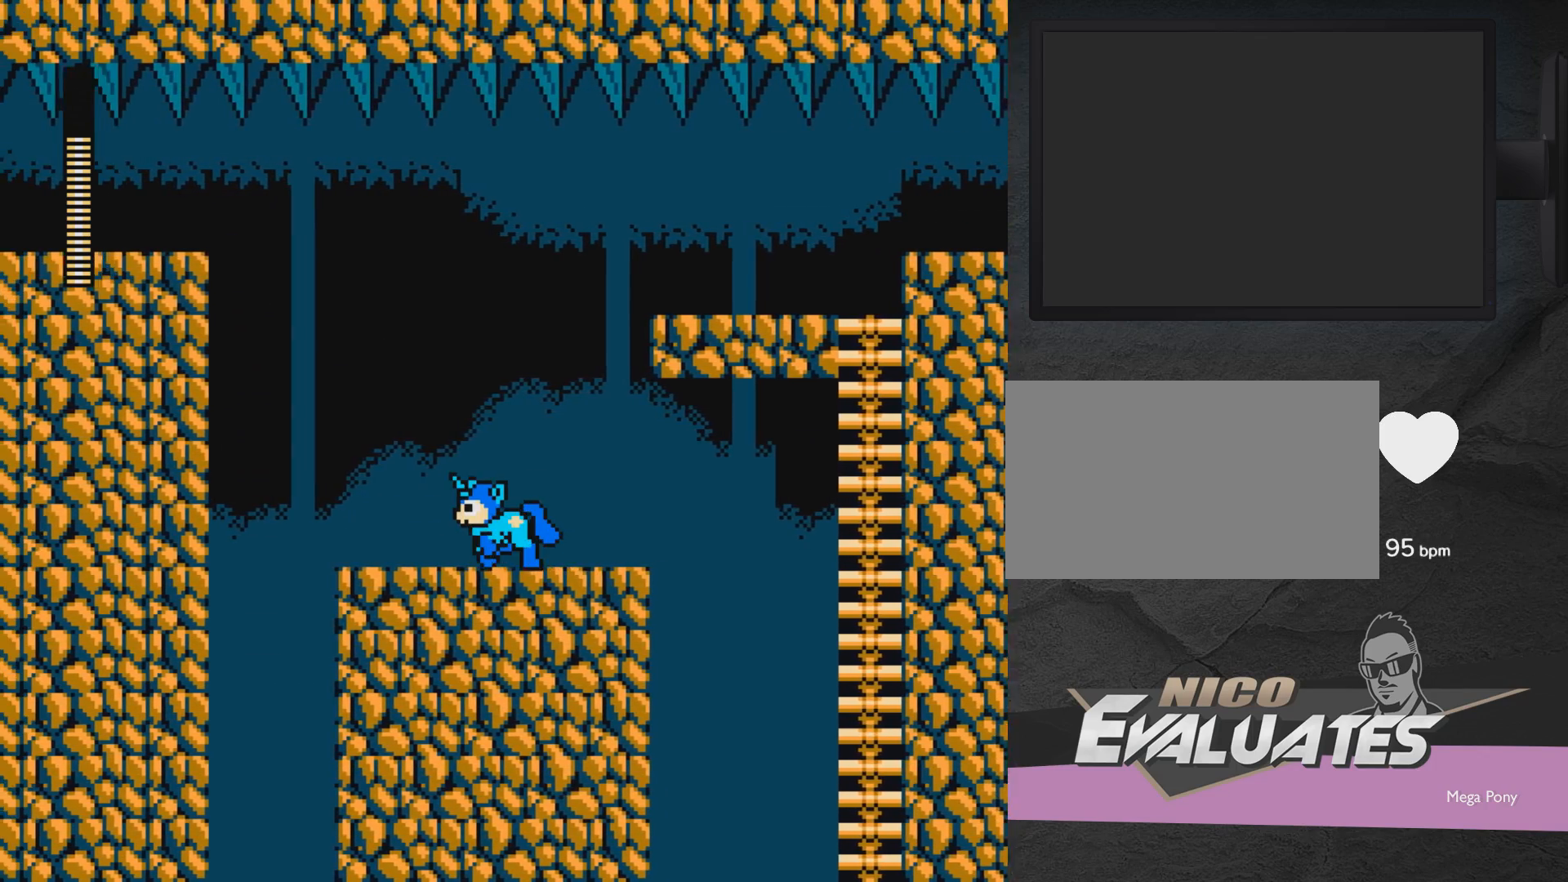
{"buttons": ["A", "DPAD_RIGHT"], "events": [[33, "DPAD_UP", "down"], [167, "DPAD_LEFT", "up"], [167, "DPAD_UP", "up"], [217, "DPAD_RIGHT", "down"], [350, "A", "down"], [417, "A", "up"], [467, "A", "down"]]}
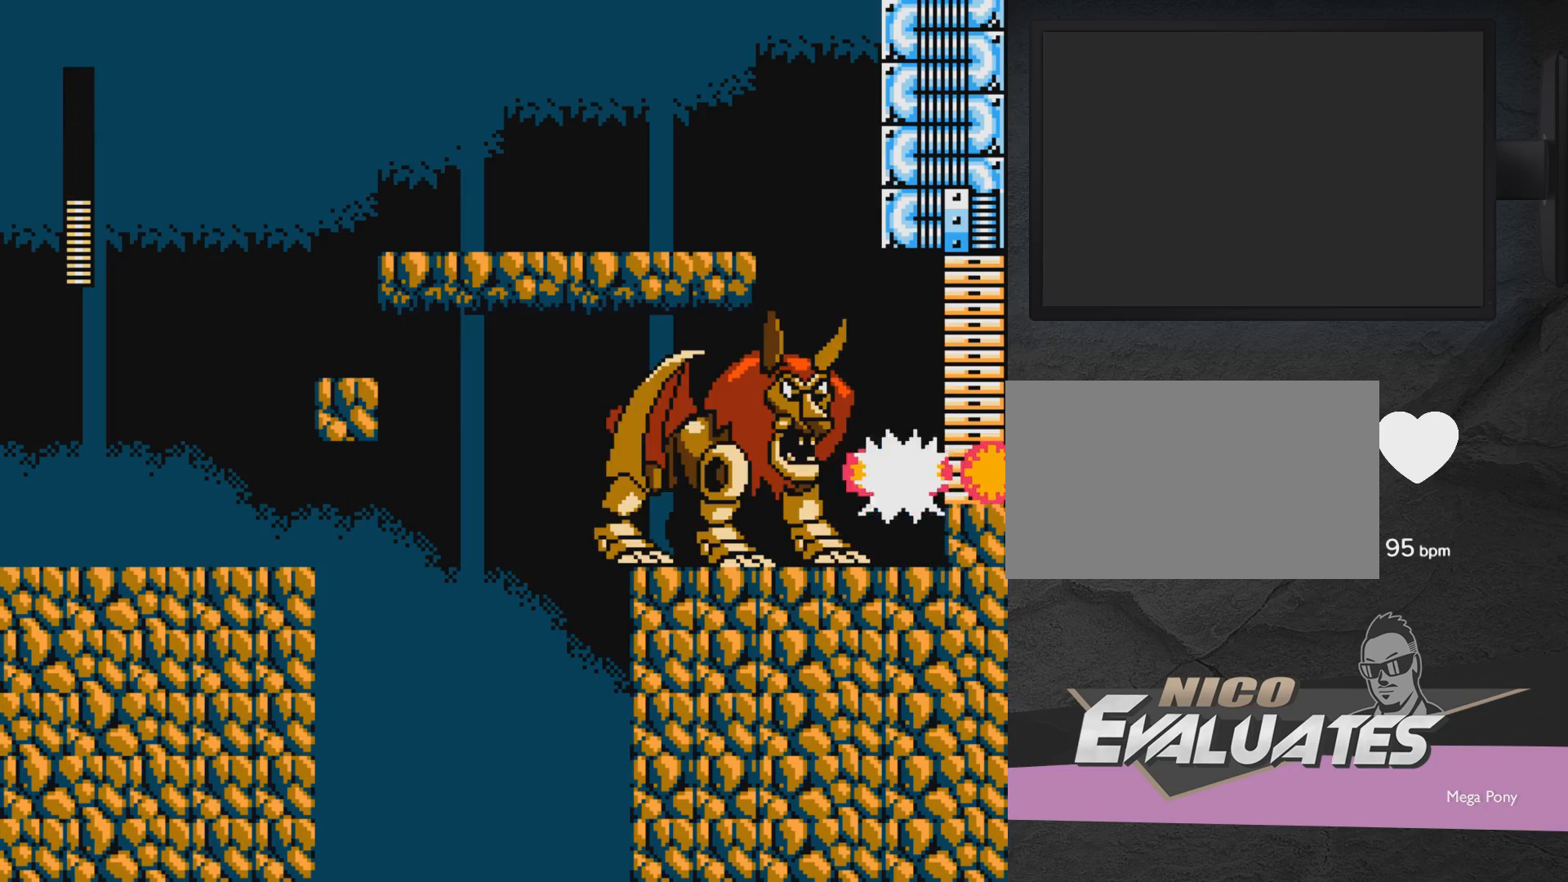
{"buttons": ["A", "DPAD_RIGHT"], "events": []}
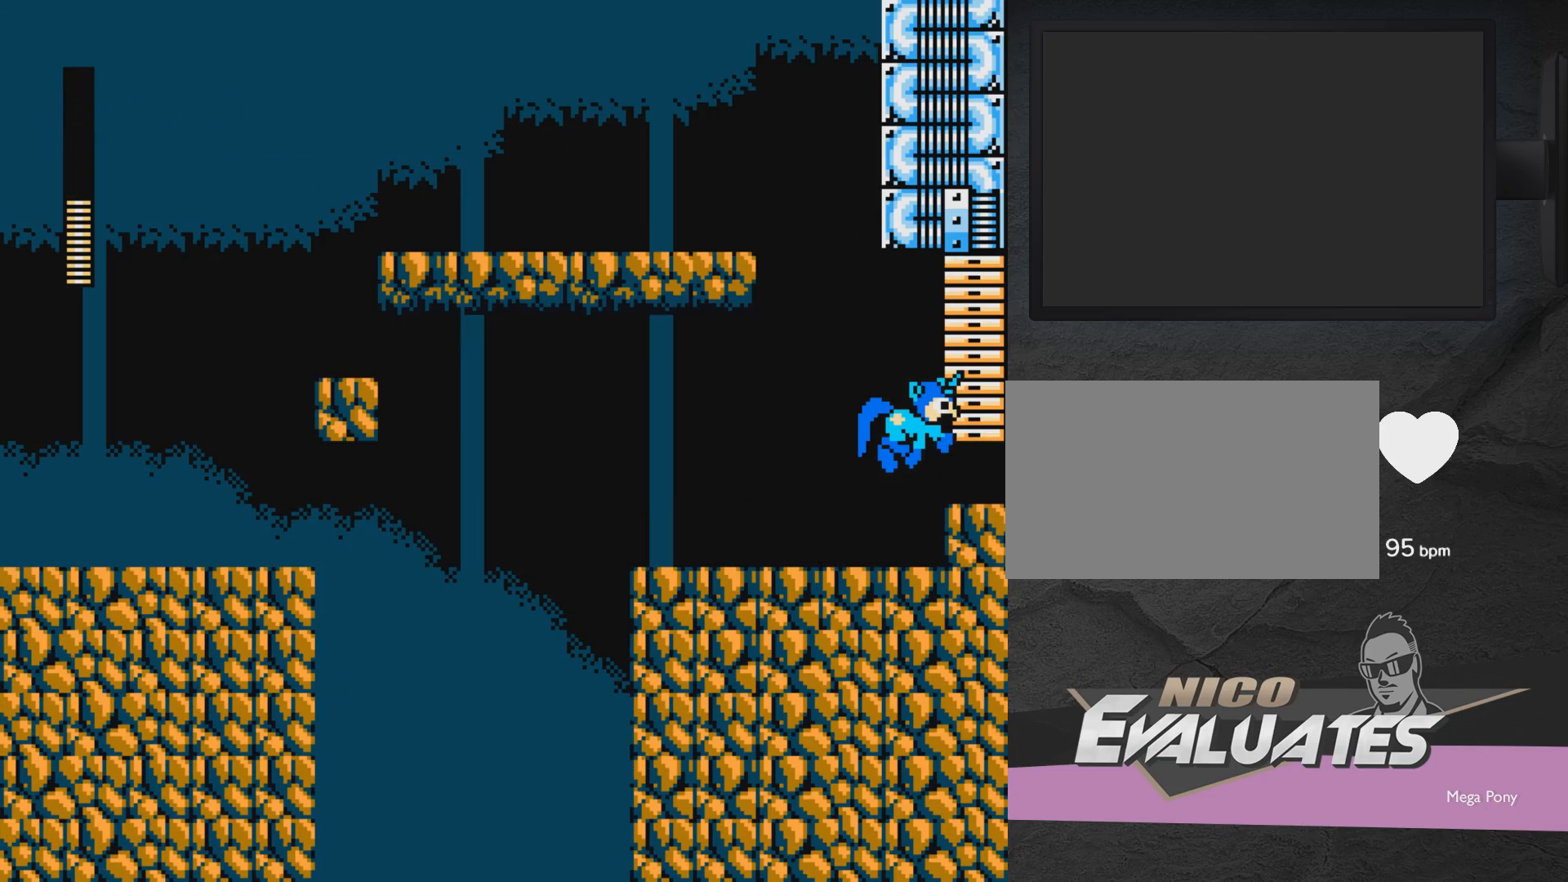
{"buttons": ["A", "DPAD_RIGHT"], "events": []}
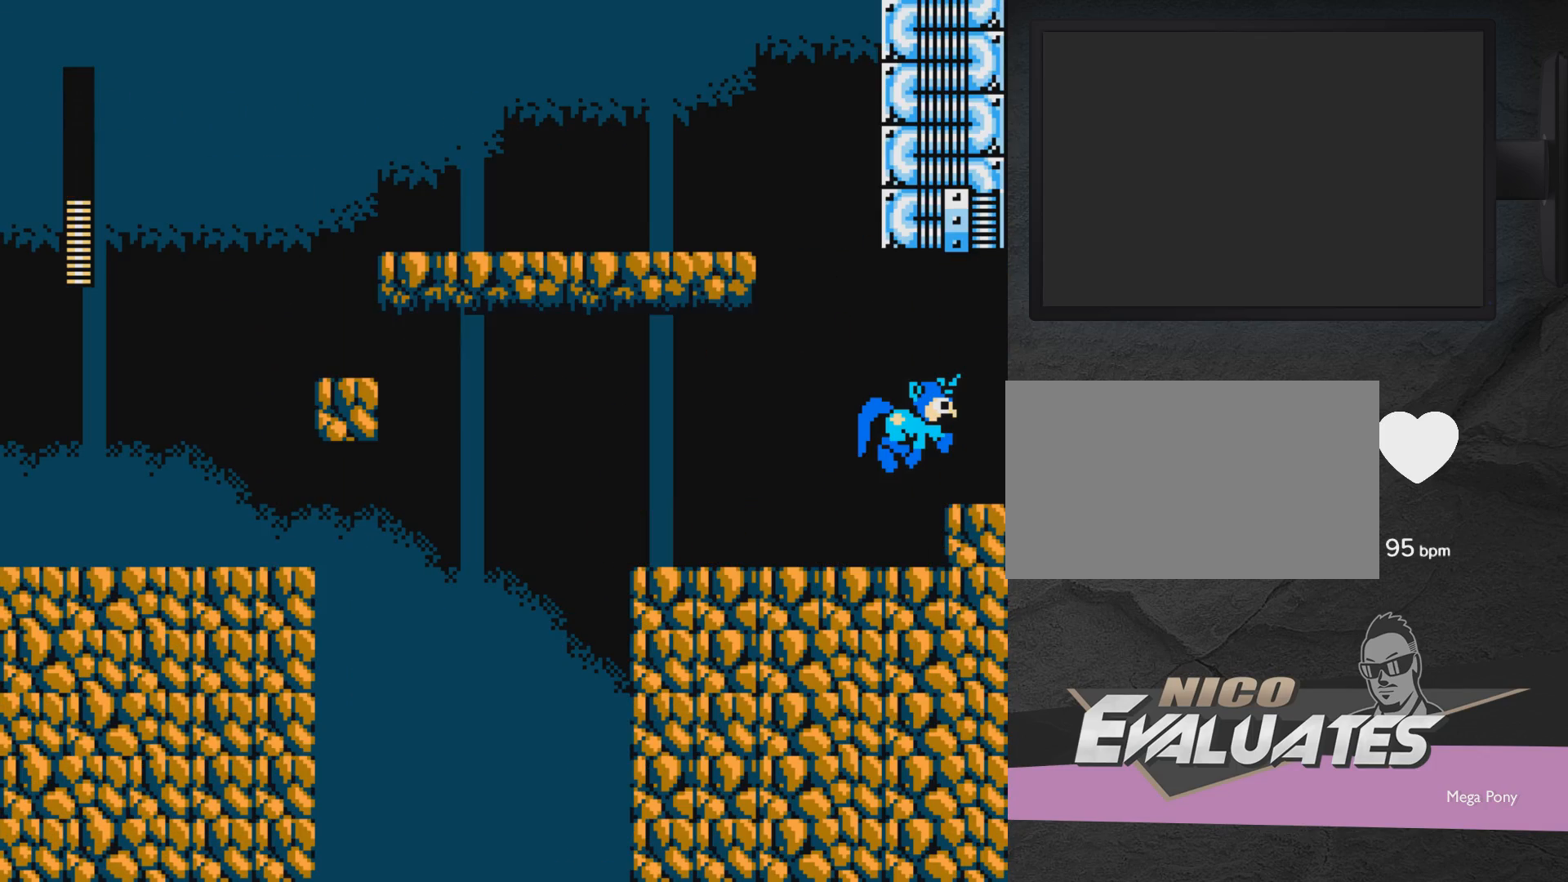
{"buttons": ["A", "DPAD_RIGHT"], "events": []}
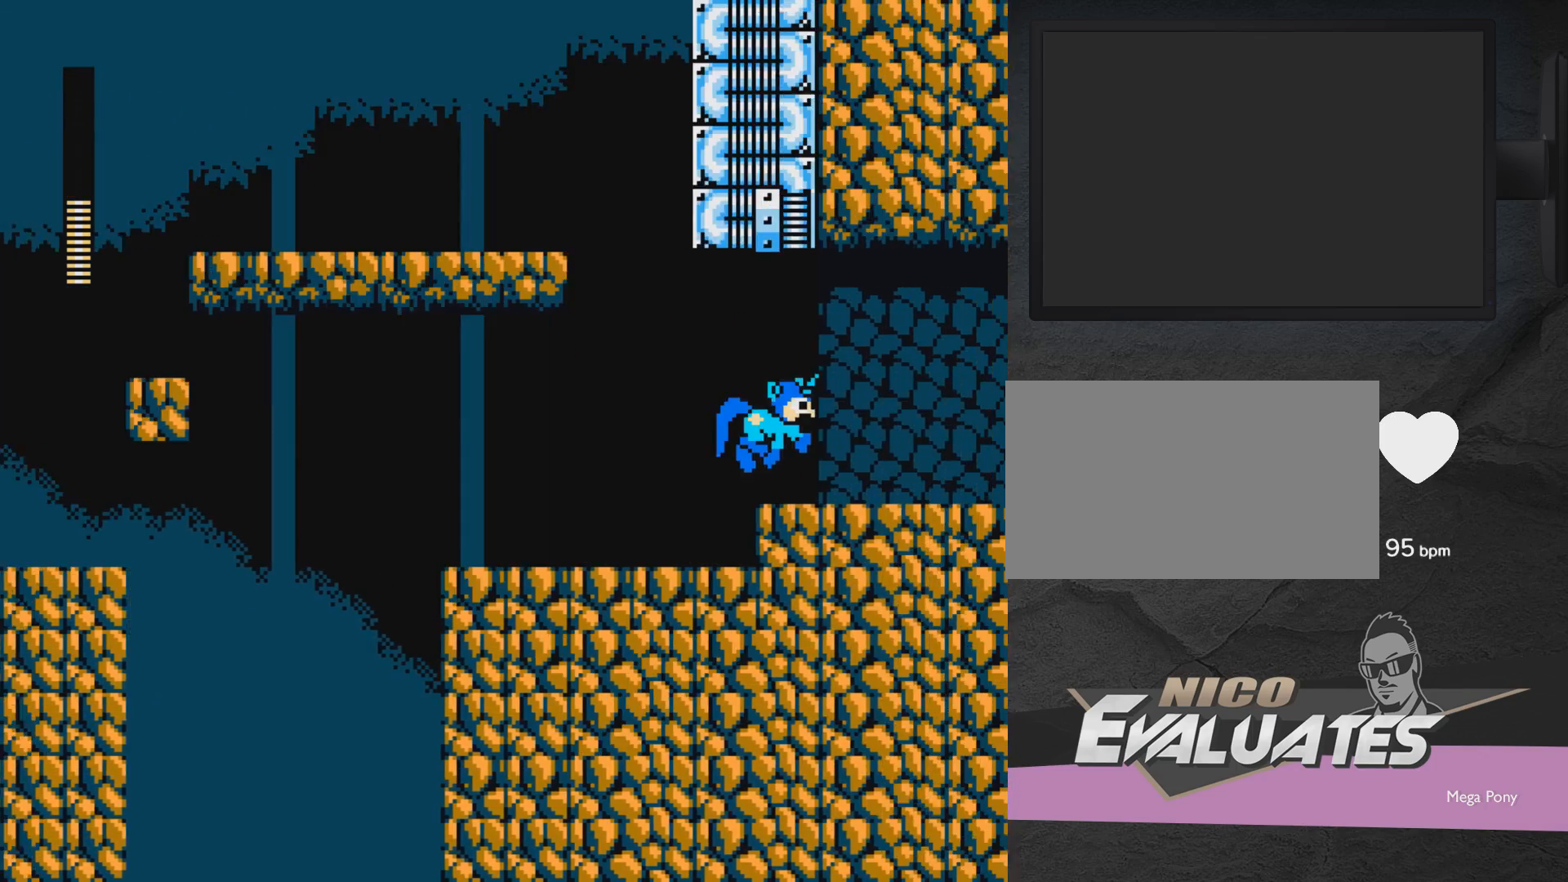
{"buttons": ["A", "DPAD_RIGHT"], "events": []}
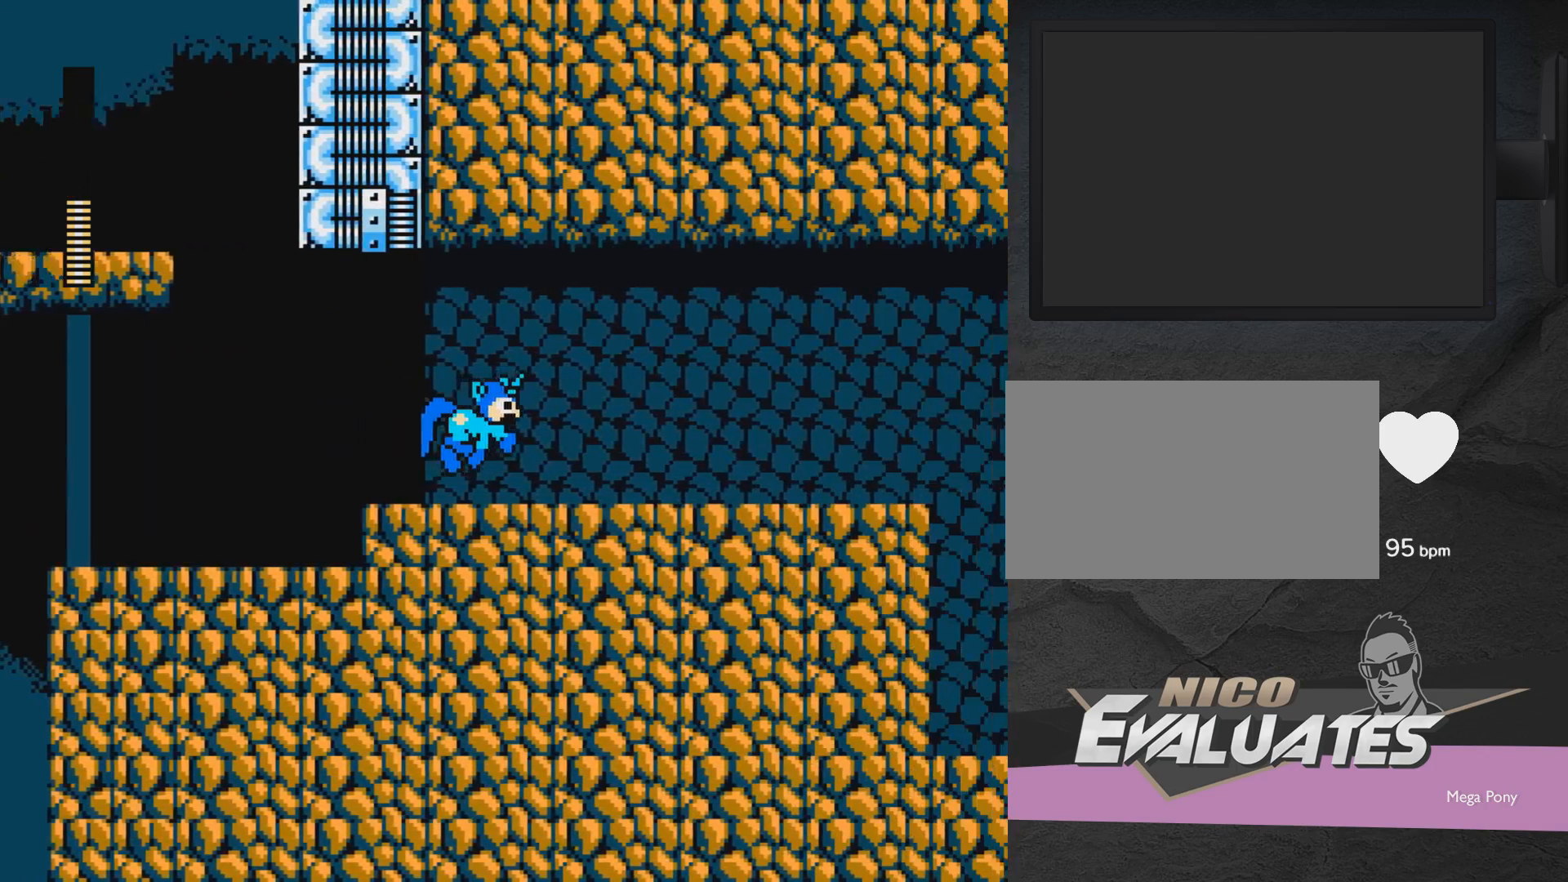
{"buttons": ["A", "DPAD_RIGHT"], "events": []}
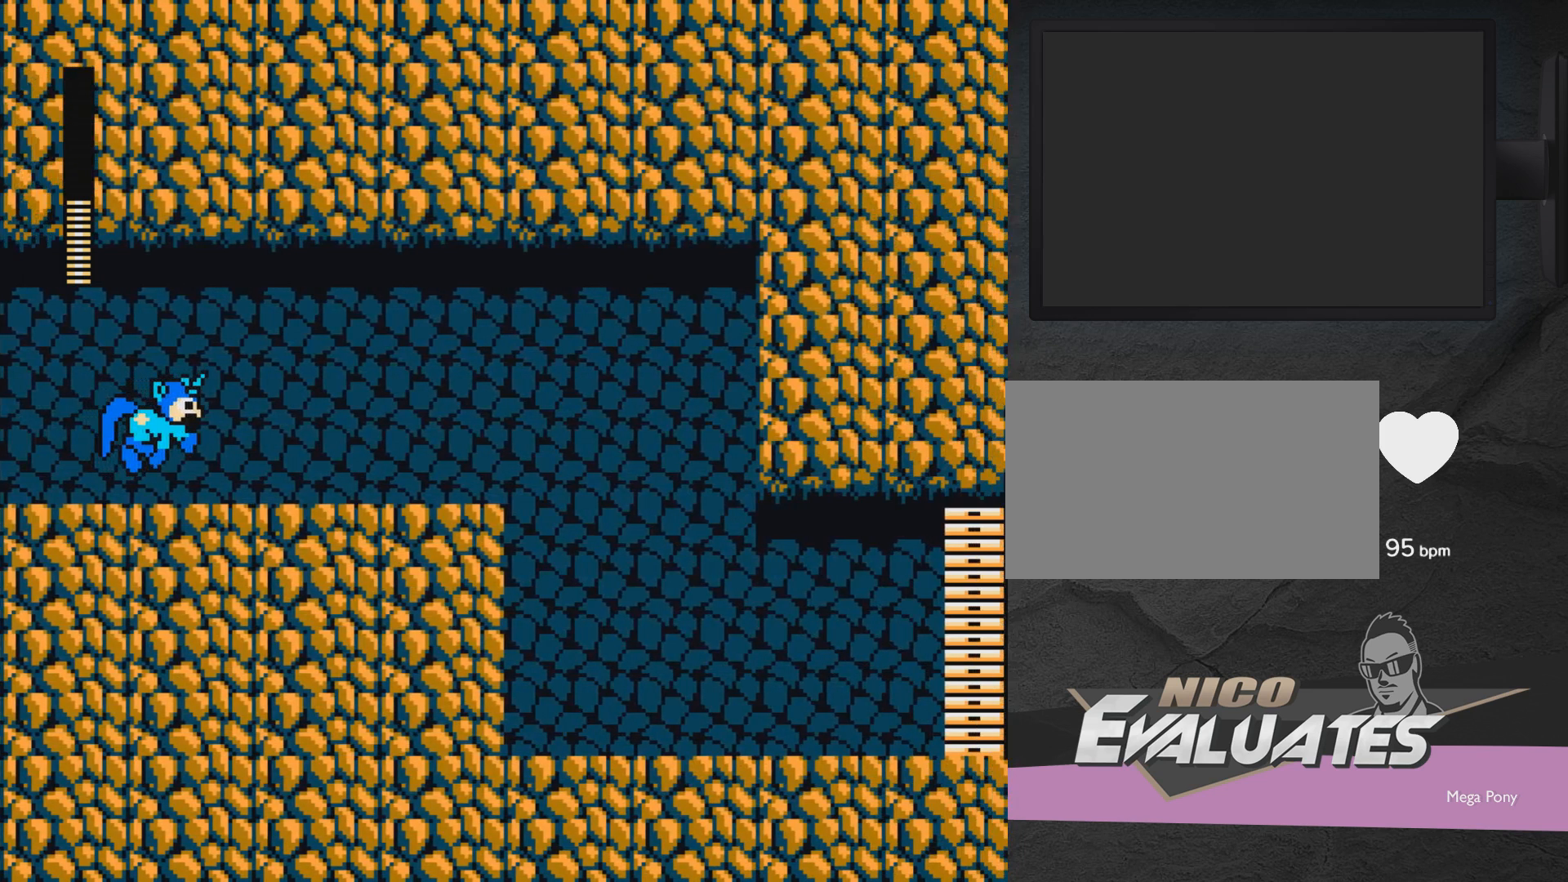
{"buttons": ["A", "DPAD_RIGHT"], "events": []}
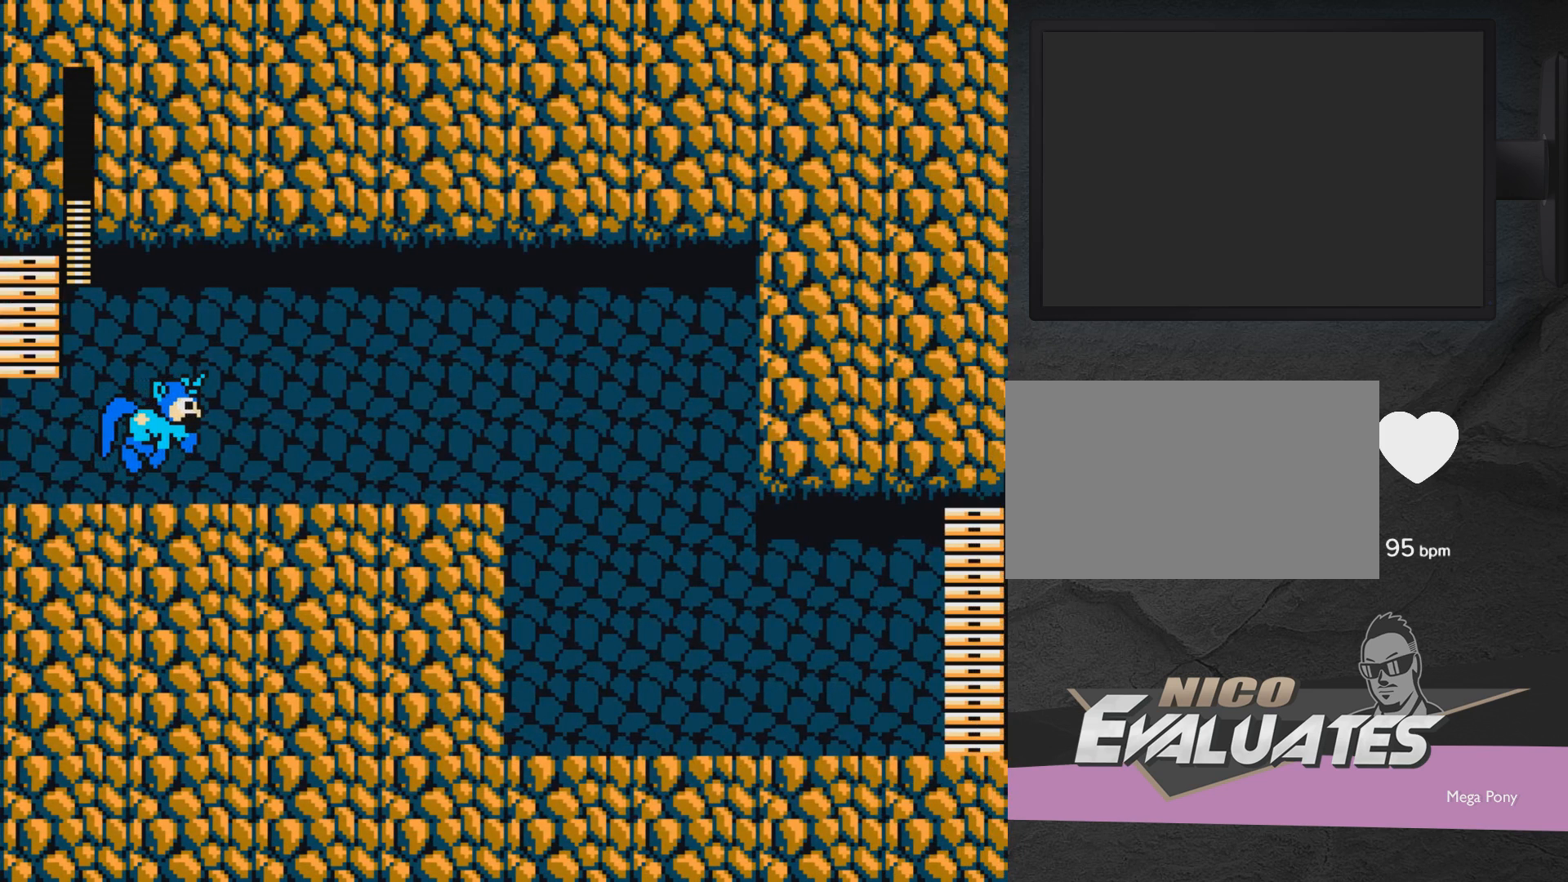
{"buttons": ["A", "DPAD_RIGHT"], "events": []}